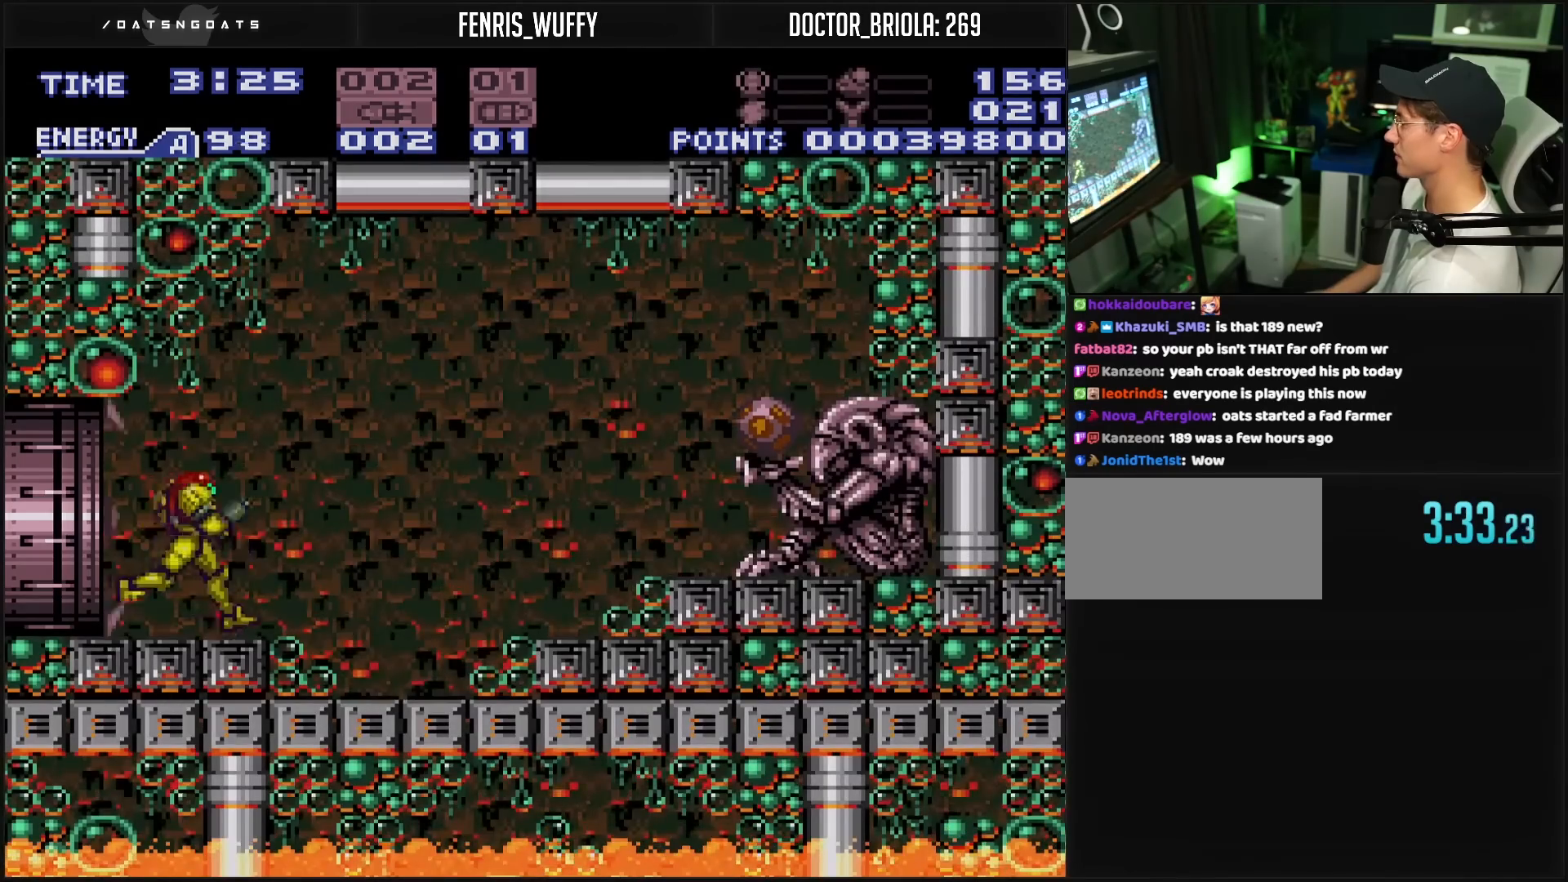
Gameplay with a controller (Nintendo layout); each line is a JSON object with the inputs held at the frame after it. "events" lists button and stick changes between this image and that frame as [ms after this image, input, new state], when the widget could be followed in between. Not read: L3 R3.
{"buttons": ["DPAD_RIGHT"], "events": [[67, "A", "down"], [433, "A", "up"], [433, "B", "up"]]}
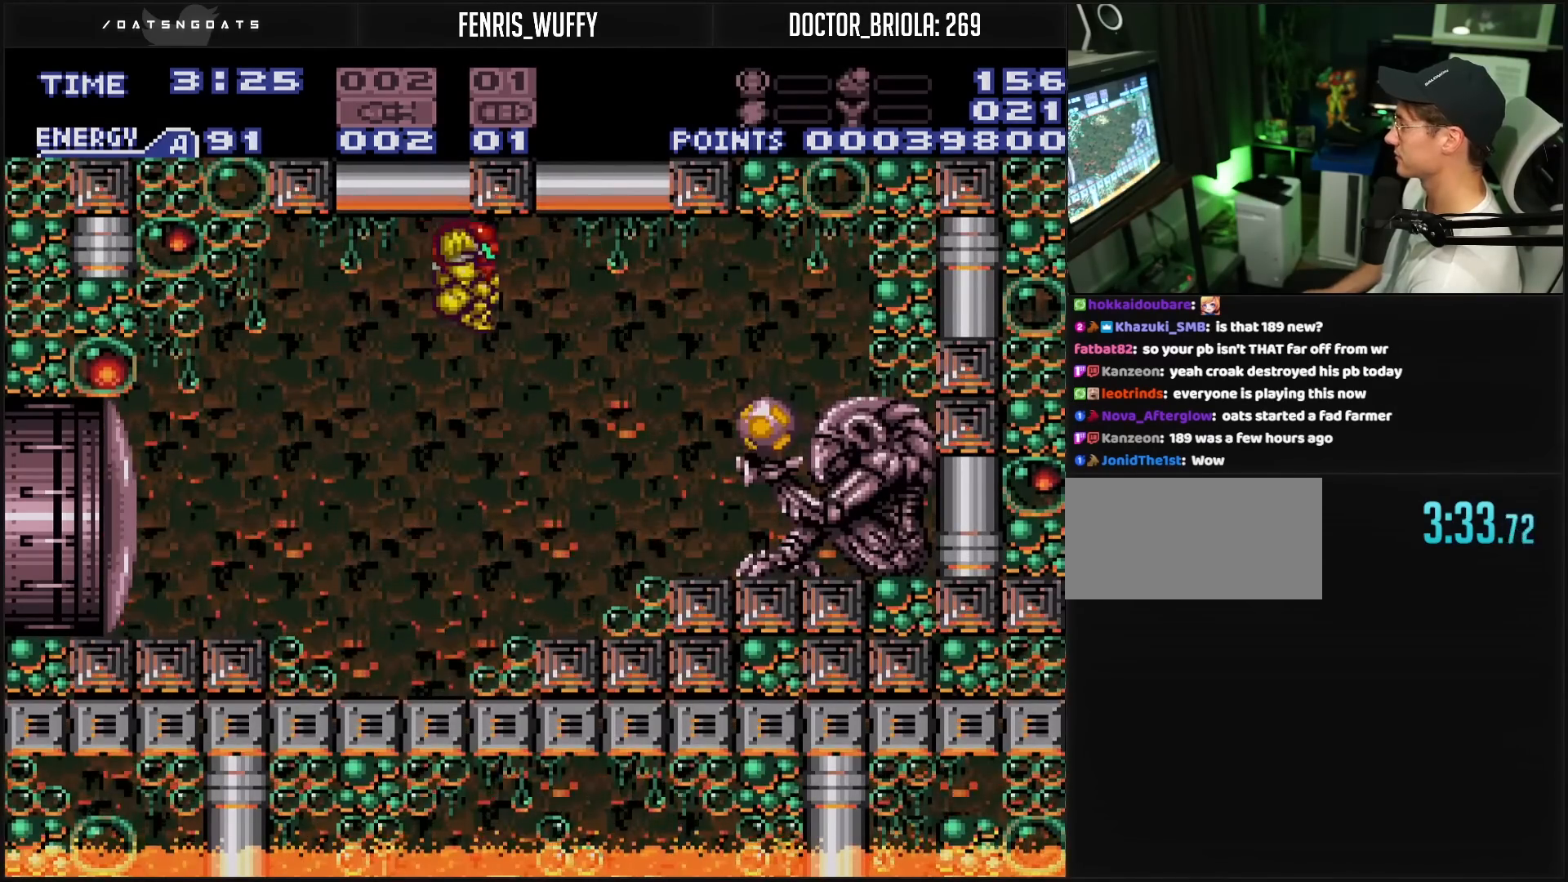
{"buttons": ["A", "B", "DPAD_RIGHT"], "events": [[50, "B", "down"], [200, "DPAD_RIGHT", "up"], [383, "DPAD_LEFT", "down"], [467, "A", "down"], [467, "DPAD_LEFT", "up"], [467, "DPAD_UP", "down"], [483, "DPAD_UP", "up"], [500, "DPAD_RIGHT", "down"]]}
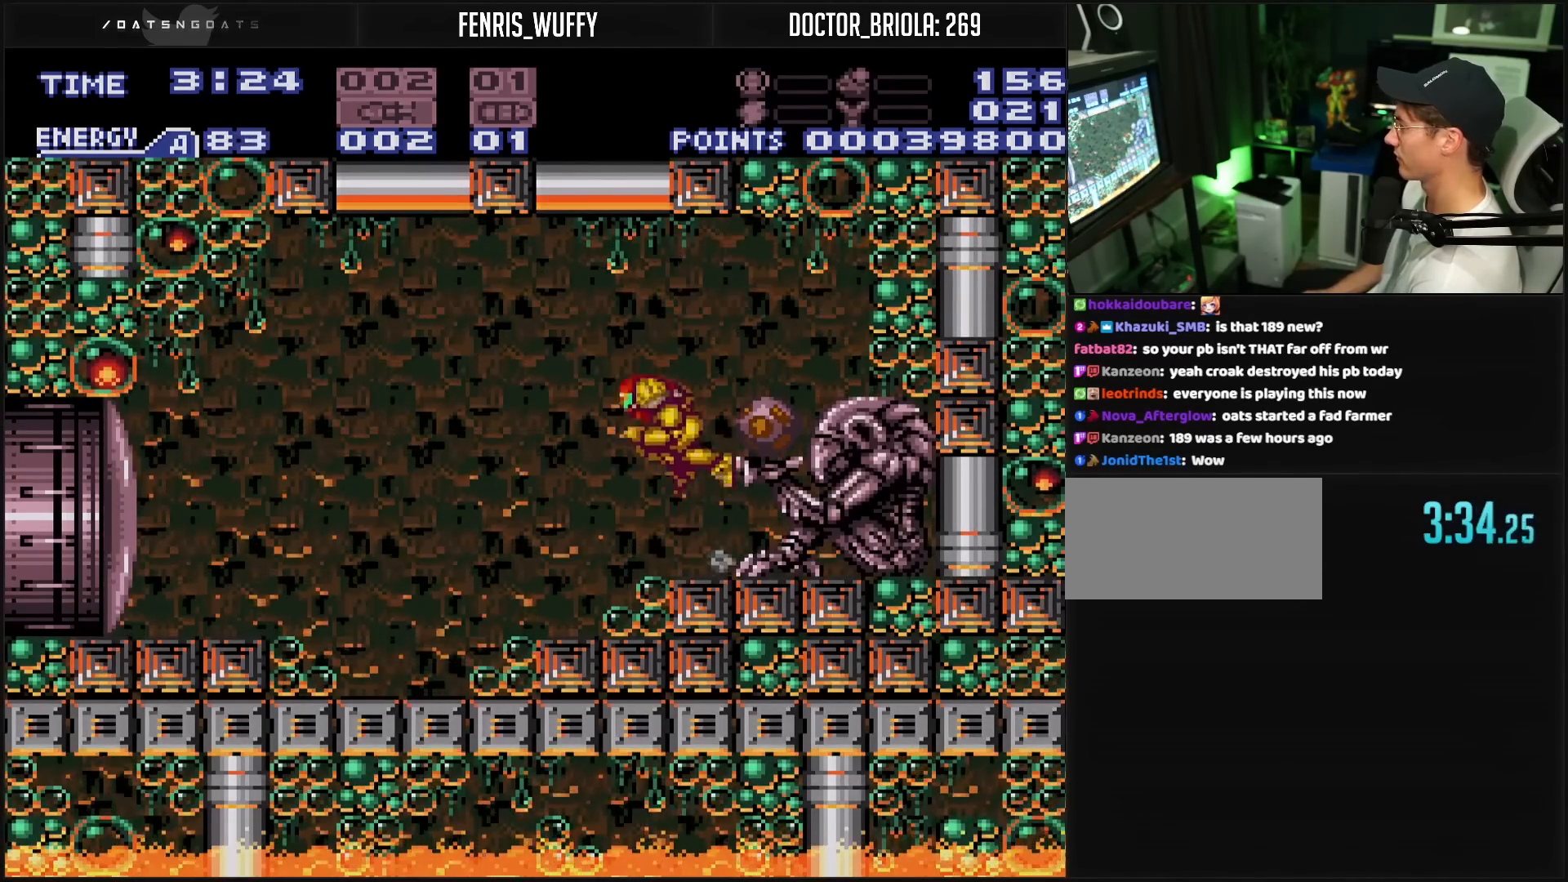
{"buttons": ["B"], "events": [[117, "A", "up"], [150, "B", "up"], [233, "B", "down"], [233, "R1", "down"], [283, "R1", "up"], [500, "DPAD_RIGHT", "up"]]}
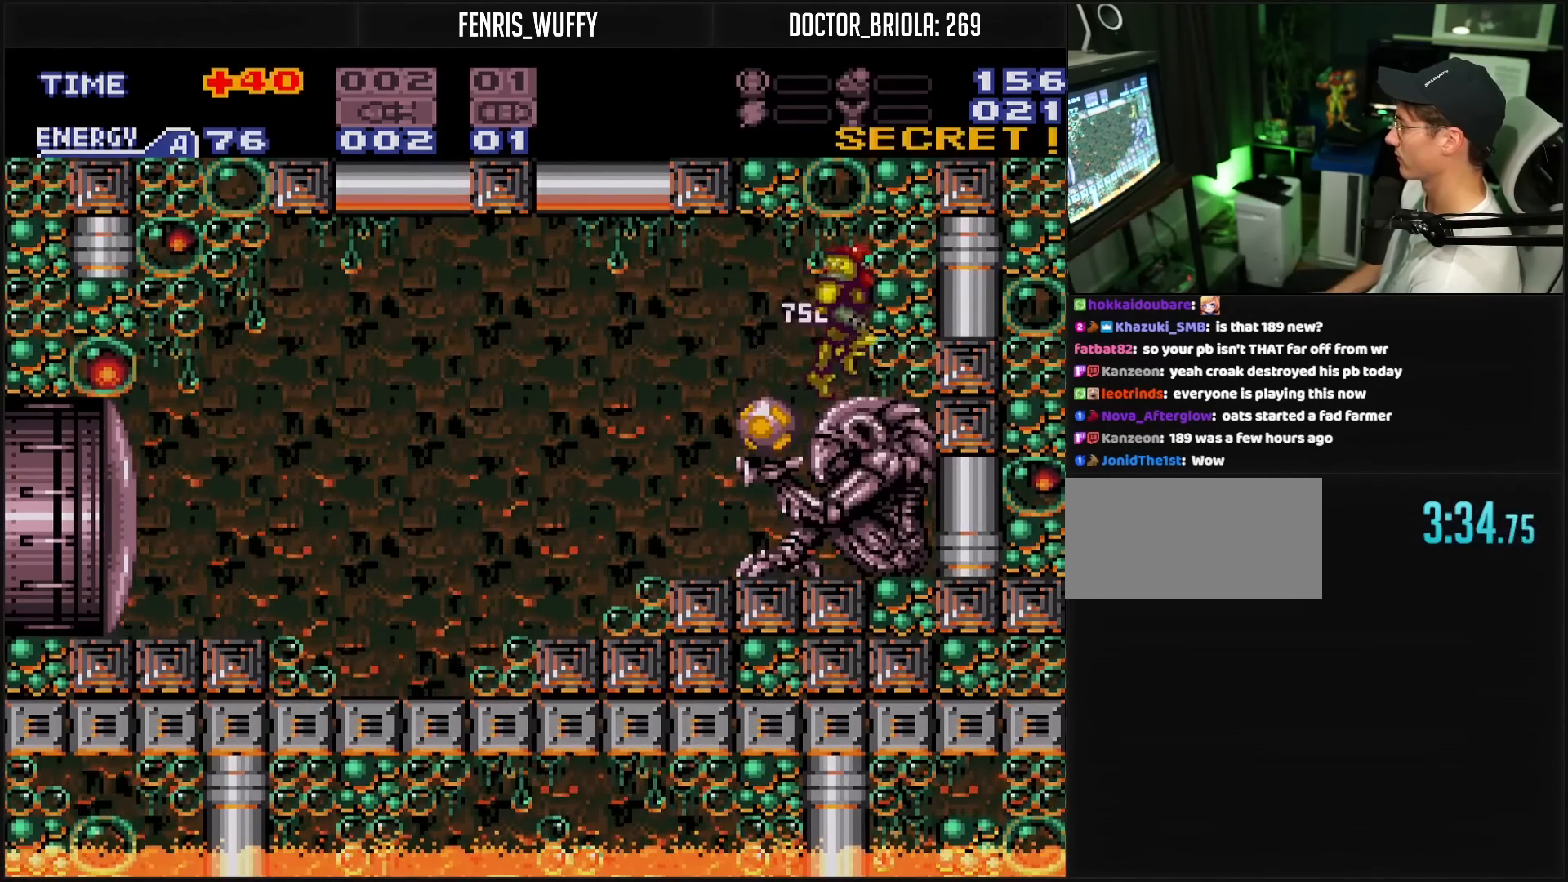
{"buttons": ["B", "DPAD_LEFT"], "events": [[33, "DPAD_LEFT", "down"], [100, "L1", "down"], [117, "DPAD_LEFT", "up"], [167, "DPAD_DOWN", "down"], [283, "DPAD_DOWN", "up"], [283, "X", "down"], [333, "DPAD_UP", "down"], [367, "X", "up"], [383, "DPAD_UP", "up"], [400, "L1", "up"], [450, "DPAD_LEFT", "down"]]}
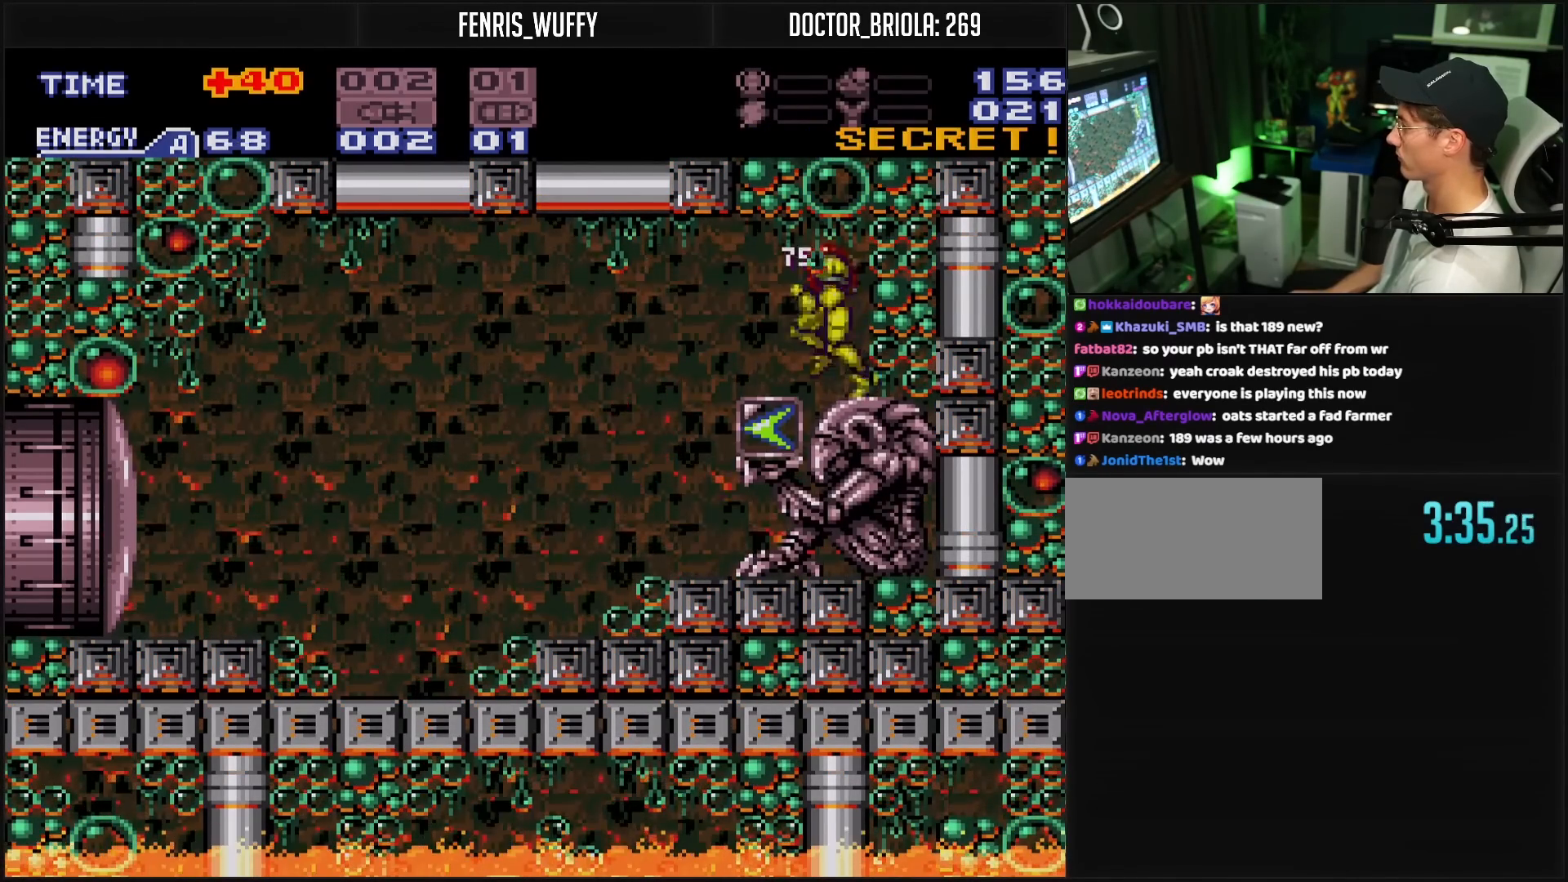
{"buttons": ["B", "DPAD_LEFT"], "events": []}
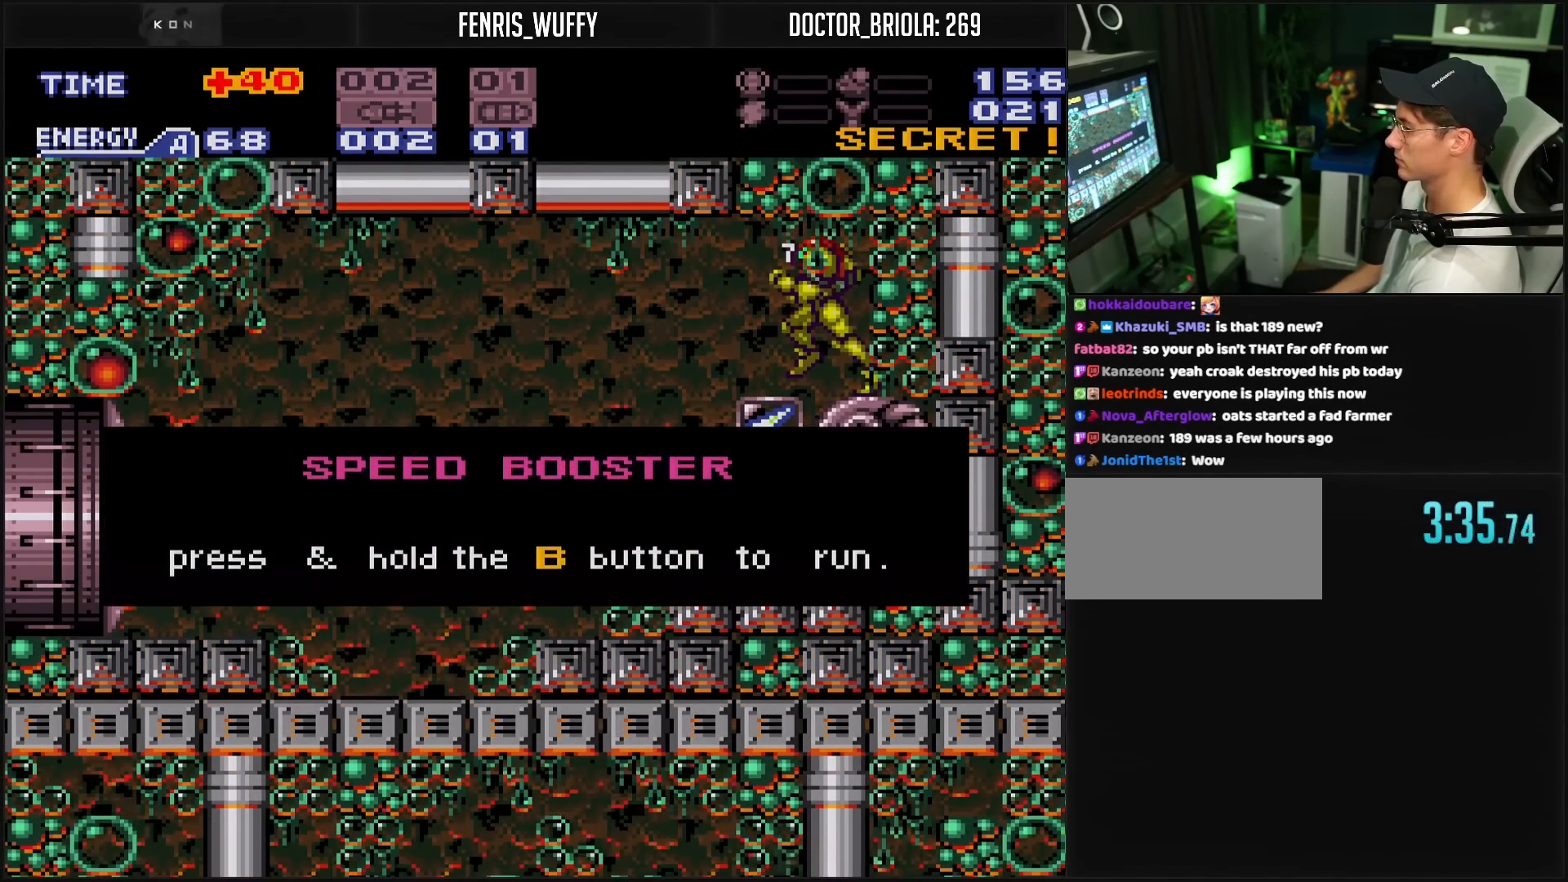
{"buttons": [], "events": [[383, "B", "up"], [383, "DPAD_LEFT", "up"]]}
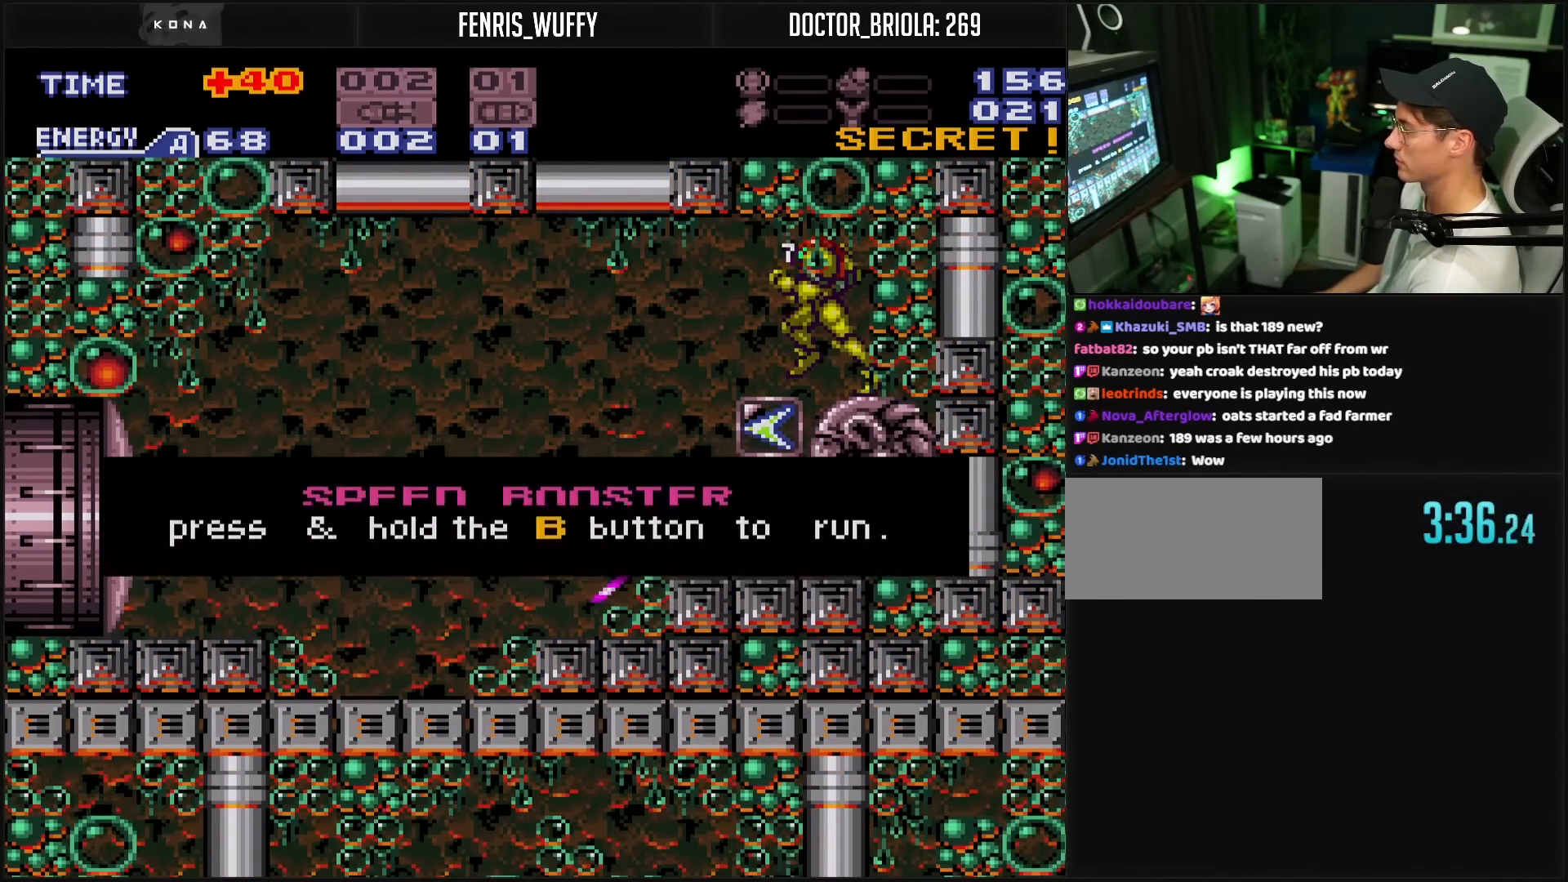
{"buttons": ["DPAD_LEFT"], "events": [[233, "B", "down"], [233, "DPAD_LEFT", "down"], [283, "X", "down"], [317, "A", "down"], [400, "A", "up"], [400, "X", "up"], [433, "B", "up"]]}
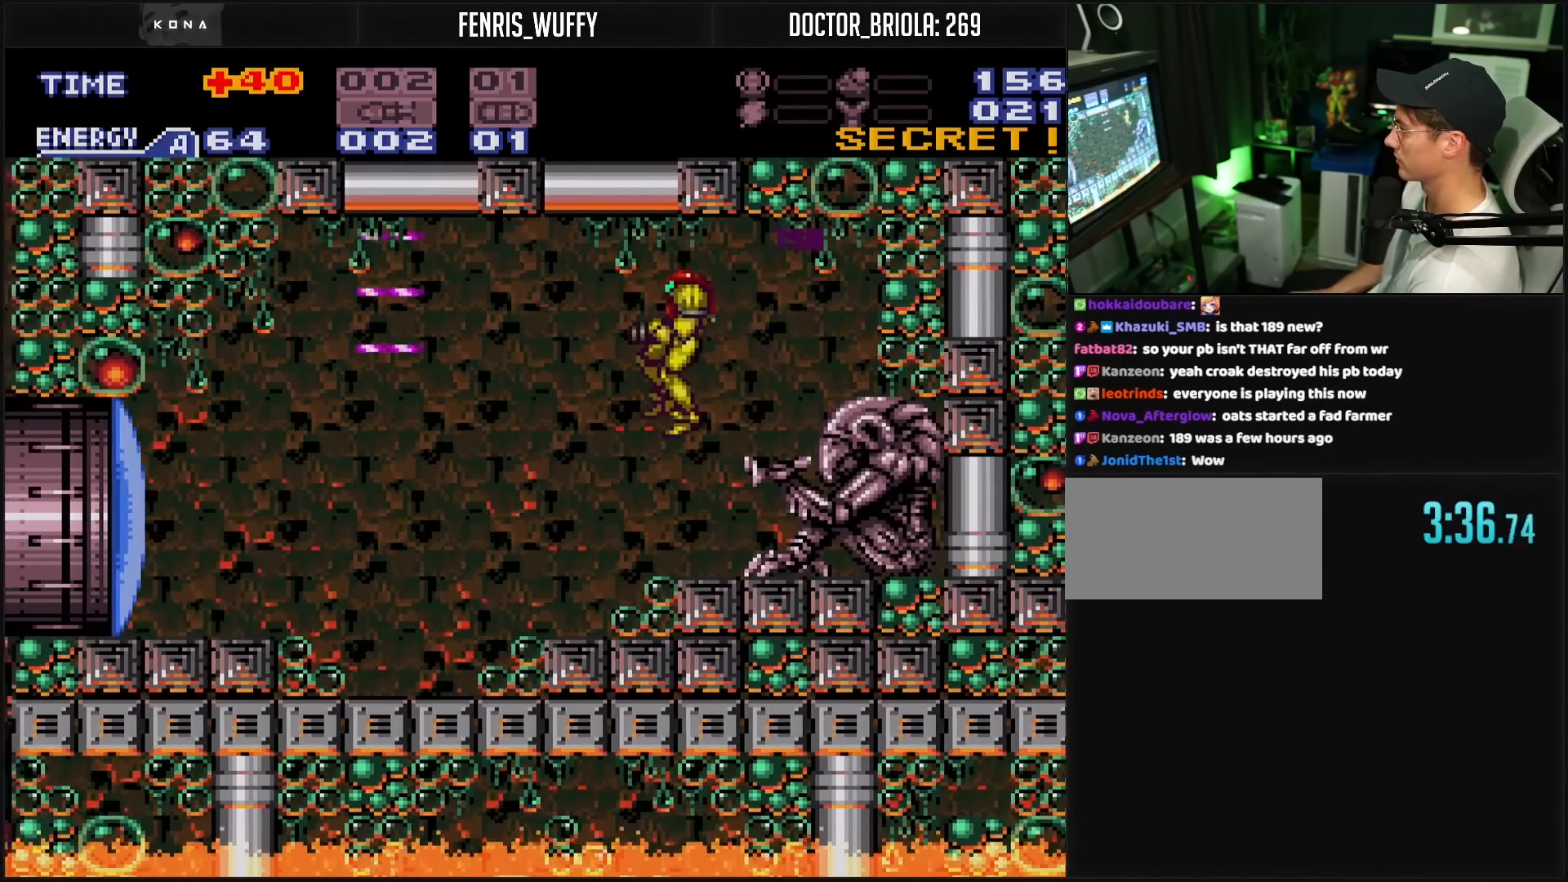
{"buttons": ["A", "B", "DPAD_LEFT"], "events": [[67, "B", "down"], [450, "A", "down"]]}
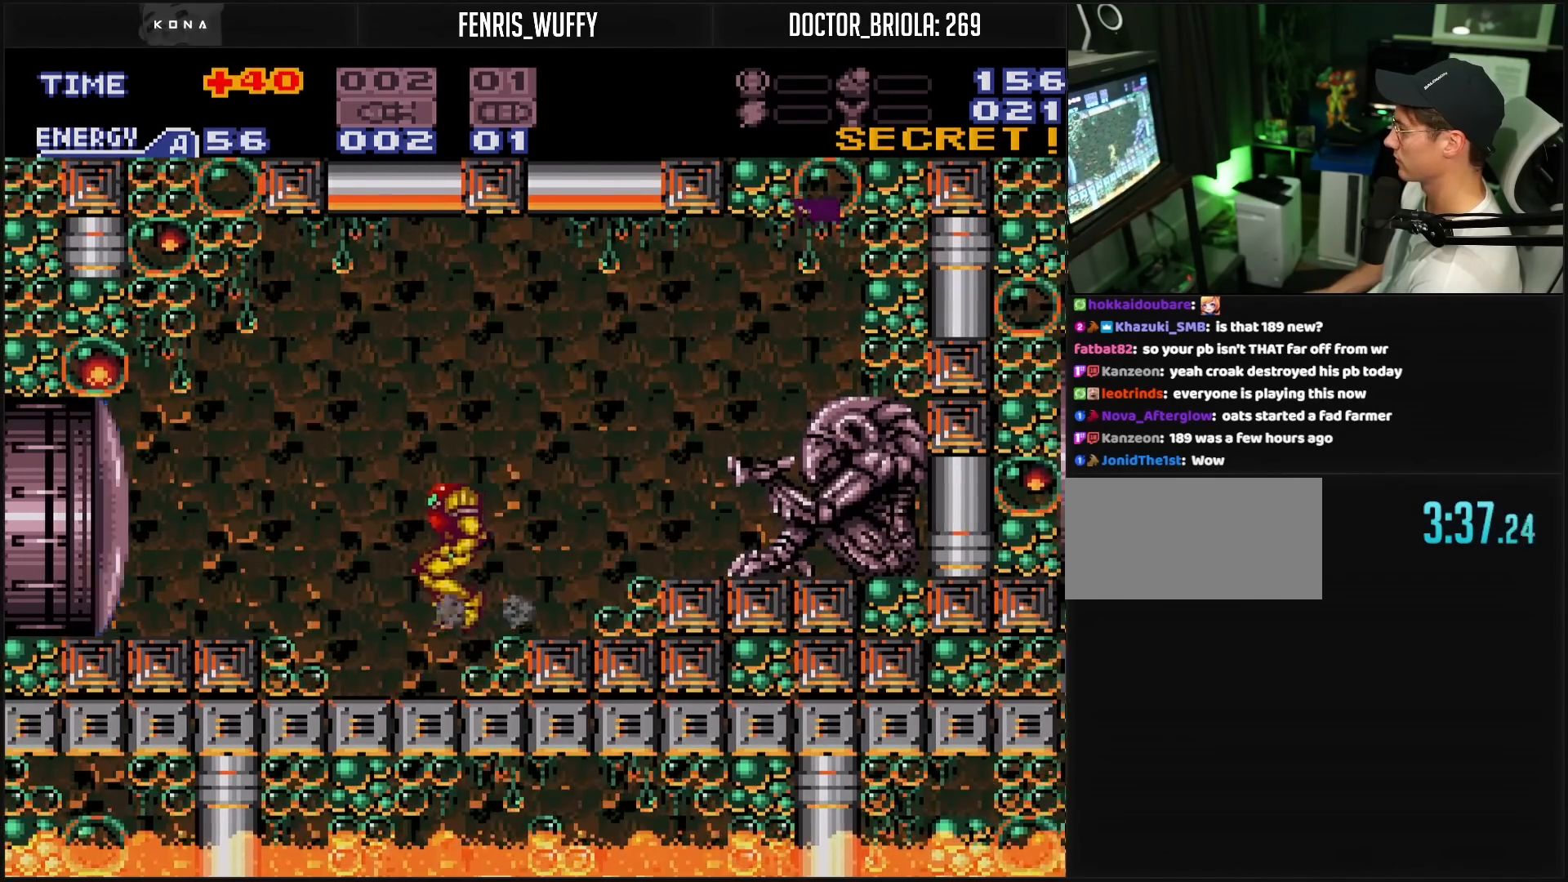
{"buttons": ["B", "X", "DPAD_LEFT"], "events": [[33, "A", "up"], [50, "B", "up"], [217, "B", "down"], [267, "DPAD_LEFT", "up"], [300, "A", "down"], [350, "DPAD_LEFT", "down"], [483, "A", "up"], [483, "B", "up"], [500, "B", "down"], [500, "X", "down"]]}
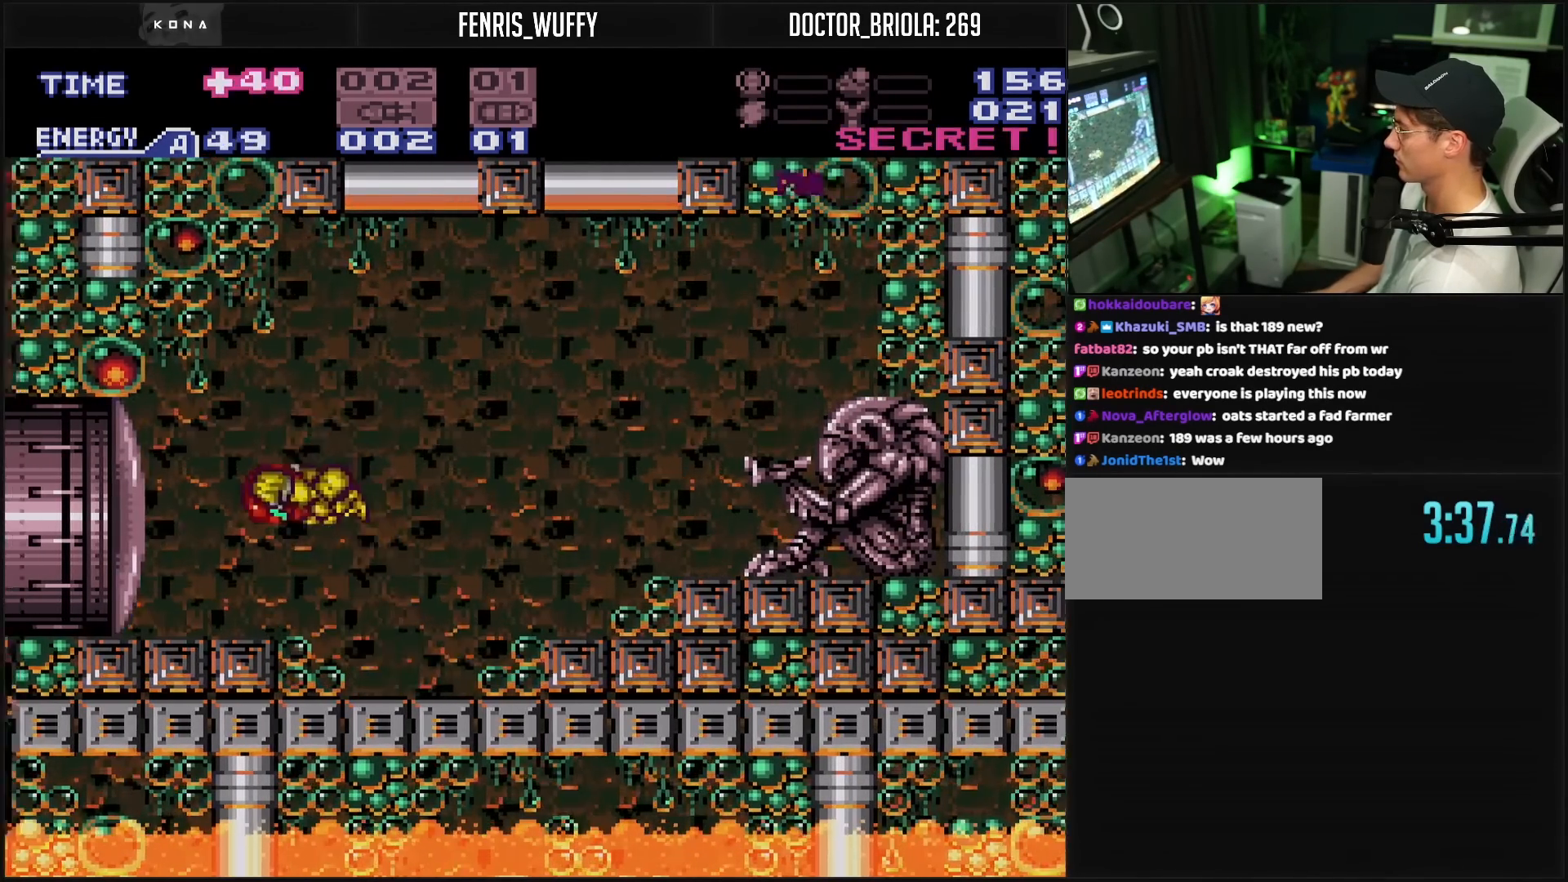
{"buttons": ["B", "DPAD_LEFT"], "events": [[83, "X", "up"], [100, "DPAD_LEFT", "up"], [167, "R1", "down"], [250, "DPAD_LEFT", "down"], [250, "R1", "up"]]}
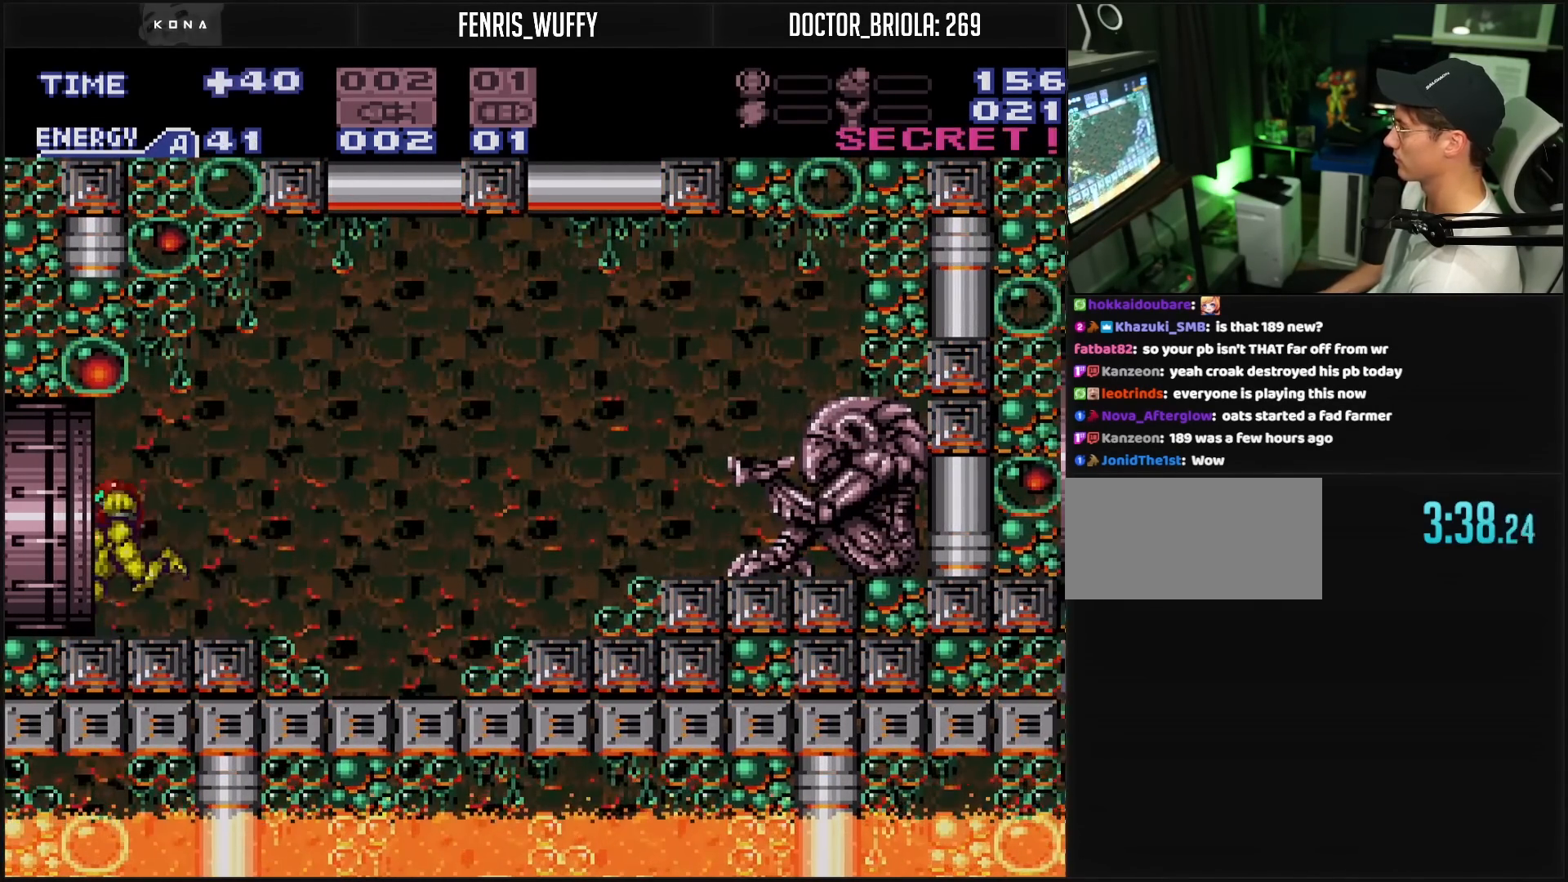
{"buttons": ["B", "L1", "DPAD_LEFT"], "events": [[117, "L1", "down"], [300, "L1", "up"], [333, "L1", "down"], [383, "L1", "up"], [467, "L1", "down"]]}
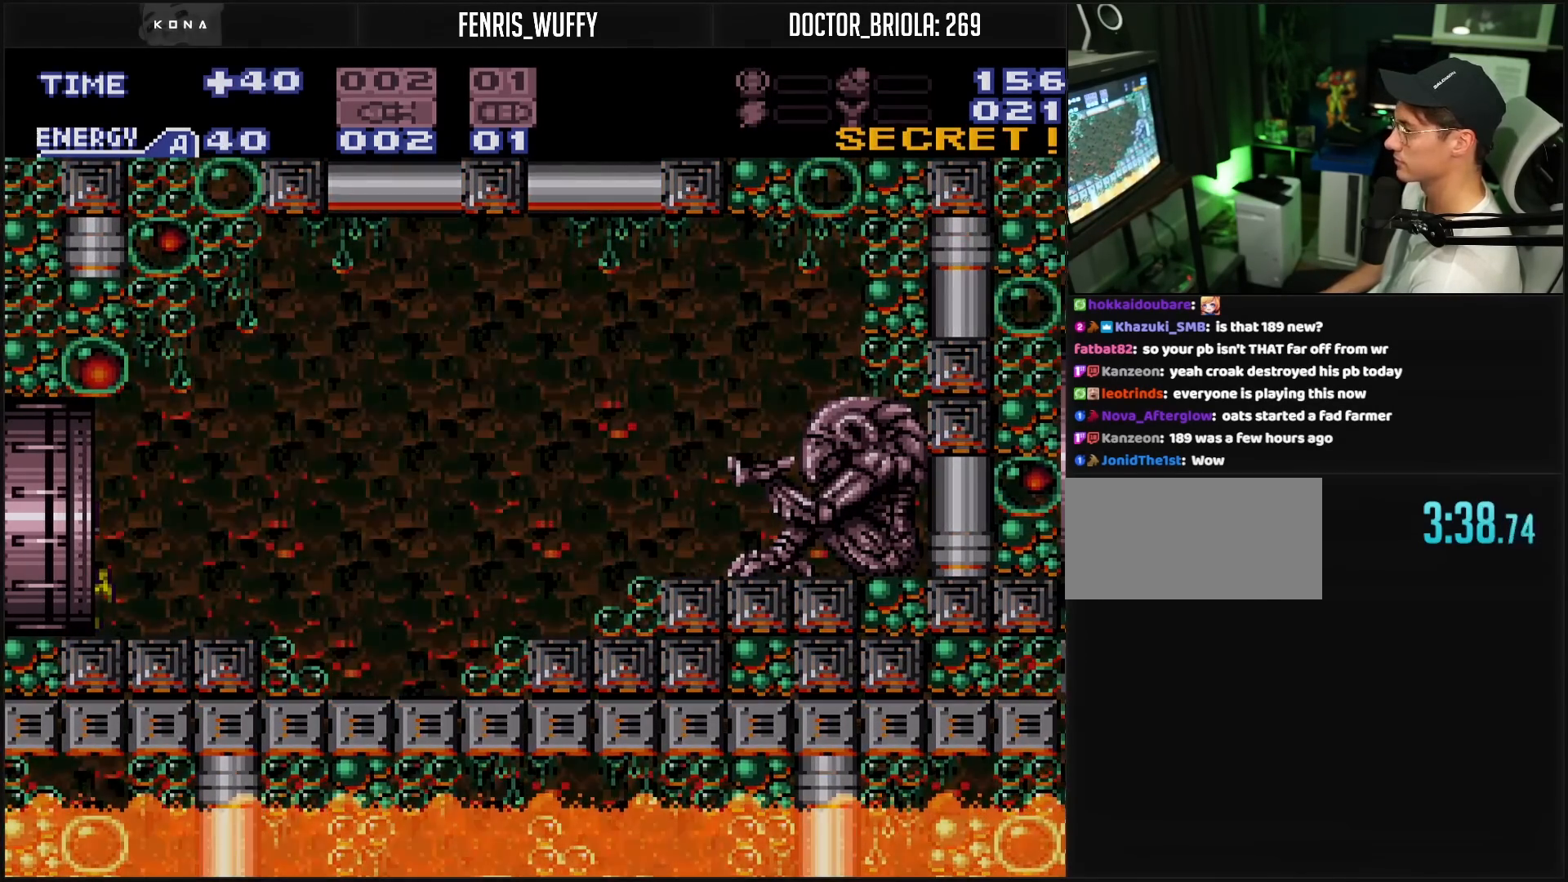
{"buttons": ["B"], "events": [[133, "L1", "up"], [333, "DPAD_LEFT", "up"]]}
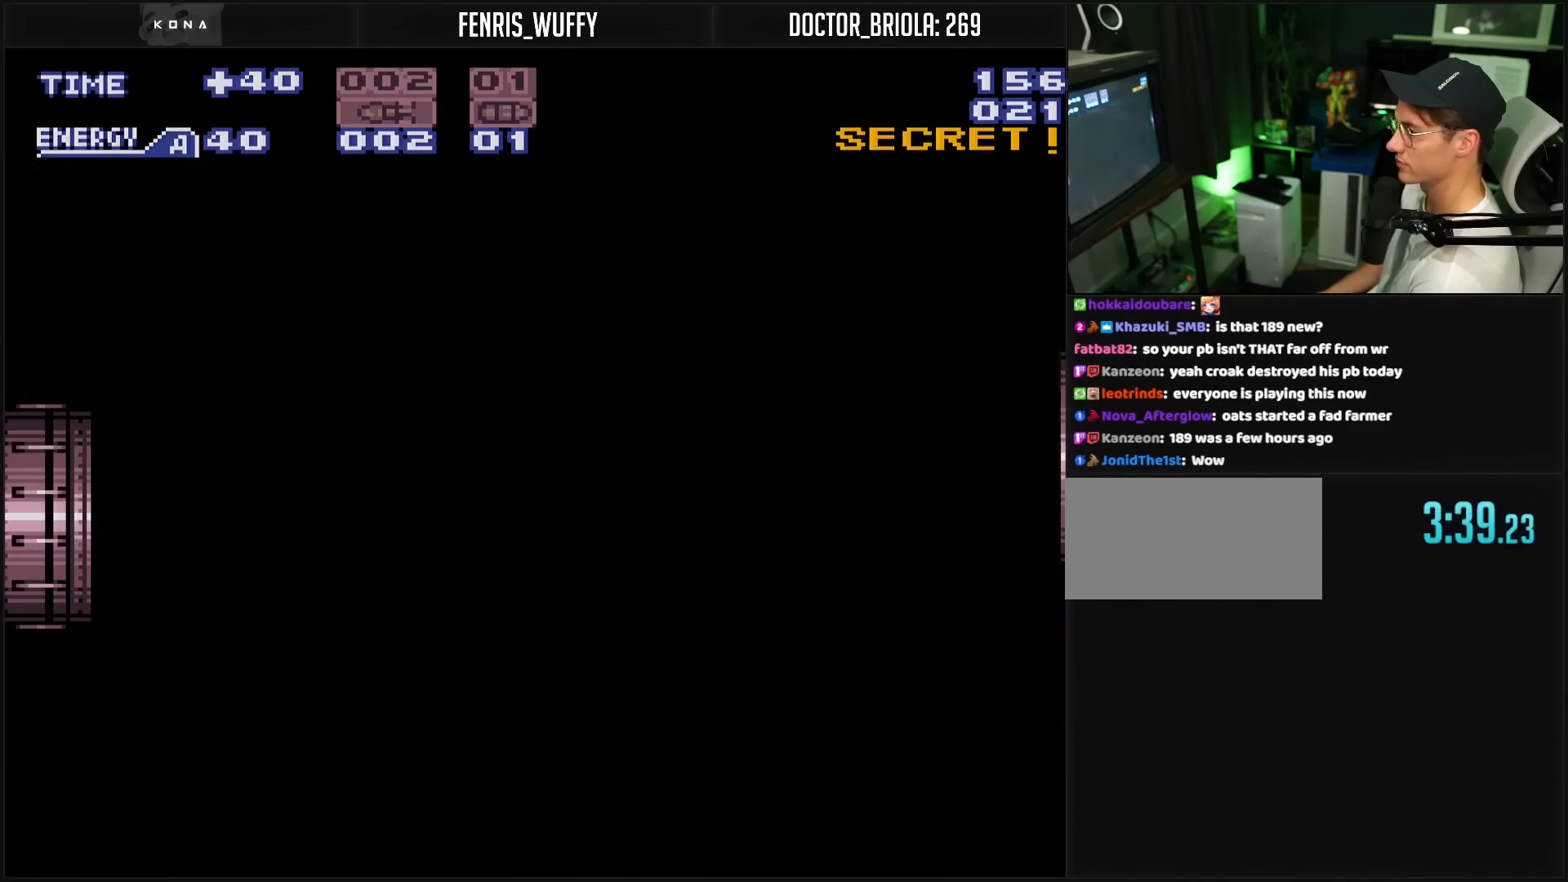
{"buttons": ["B"], "events": []}
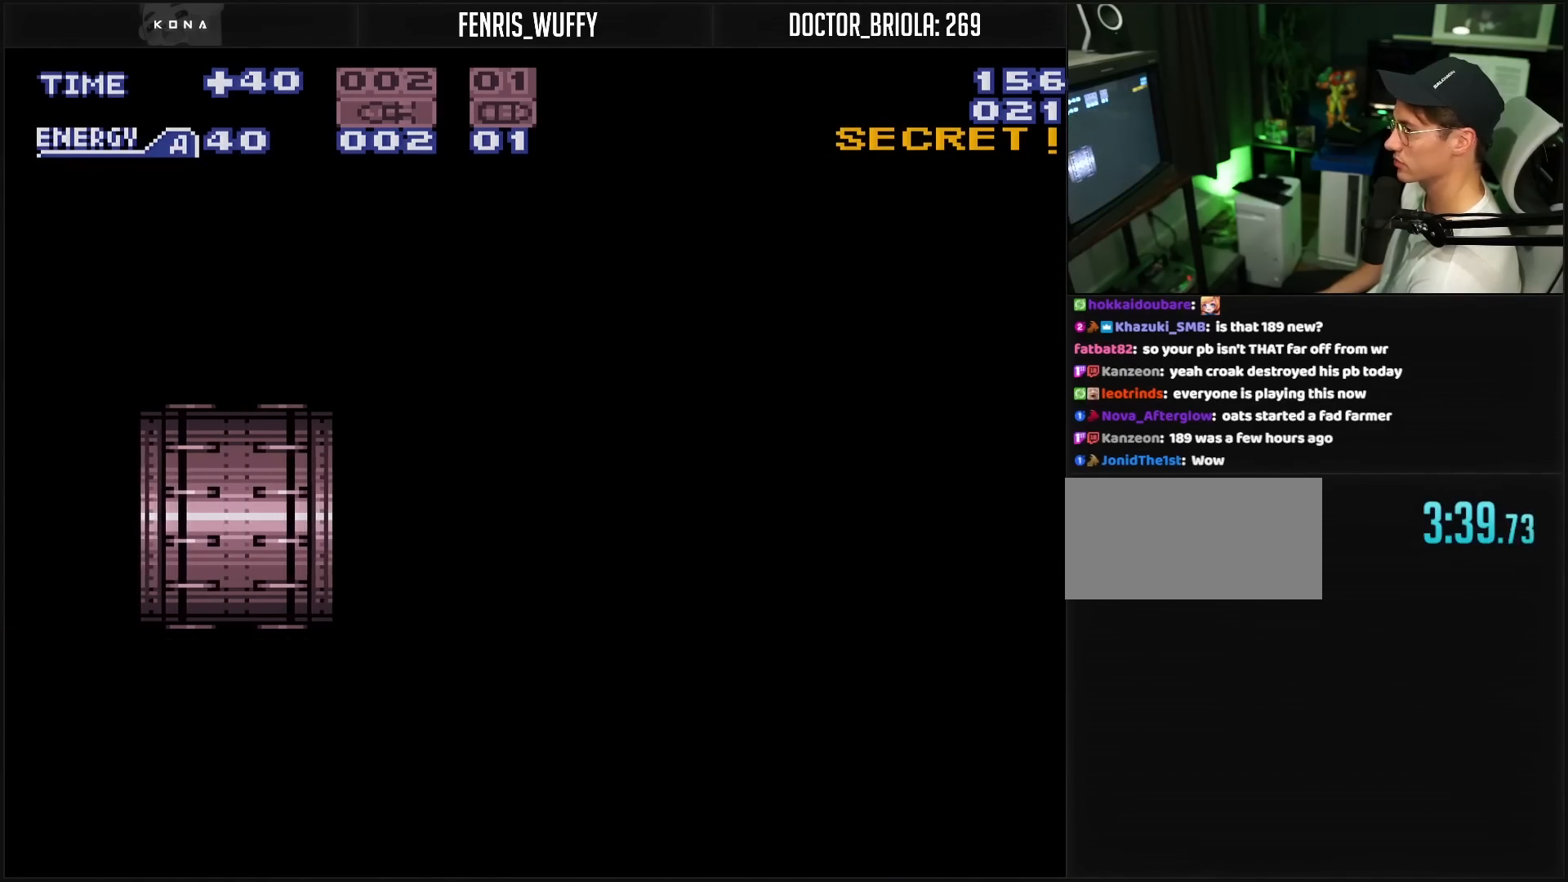
{"buttons": ["B"], "events": [[233, "B", "up"], [417, "B", "down"]]}
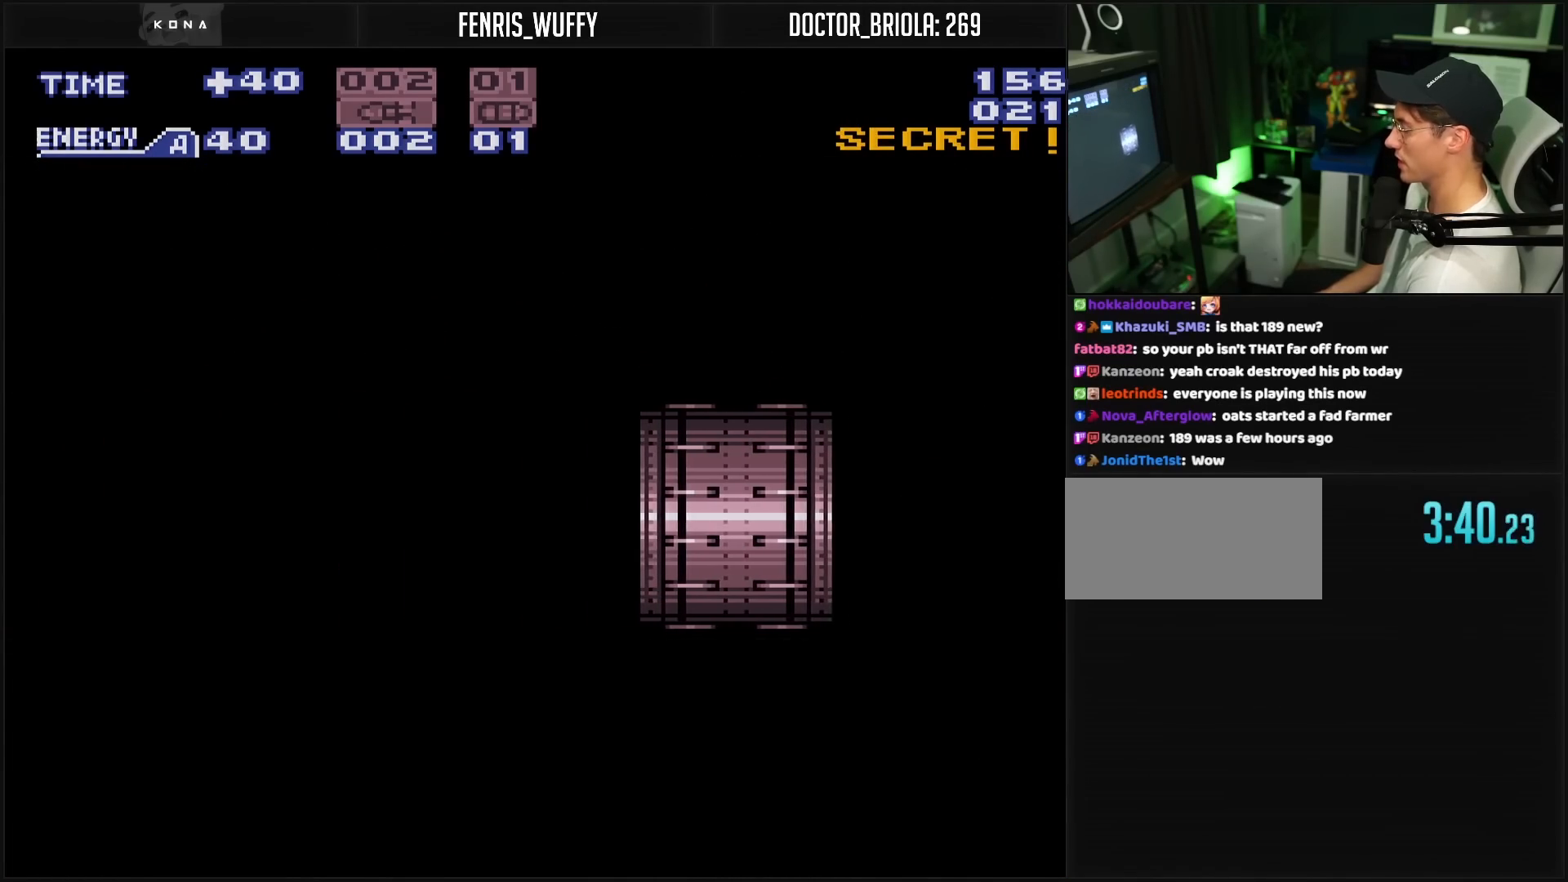
{"buttons": ["B"], "events": []}
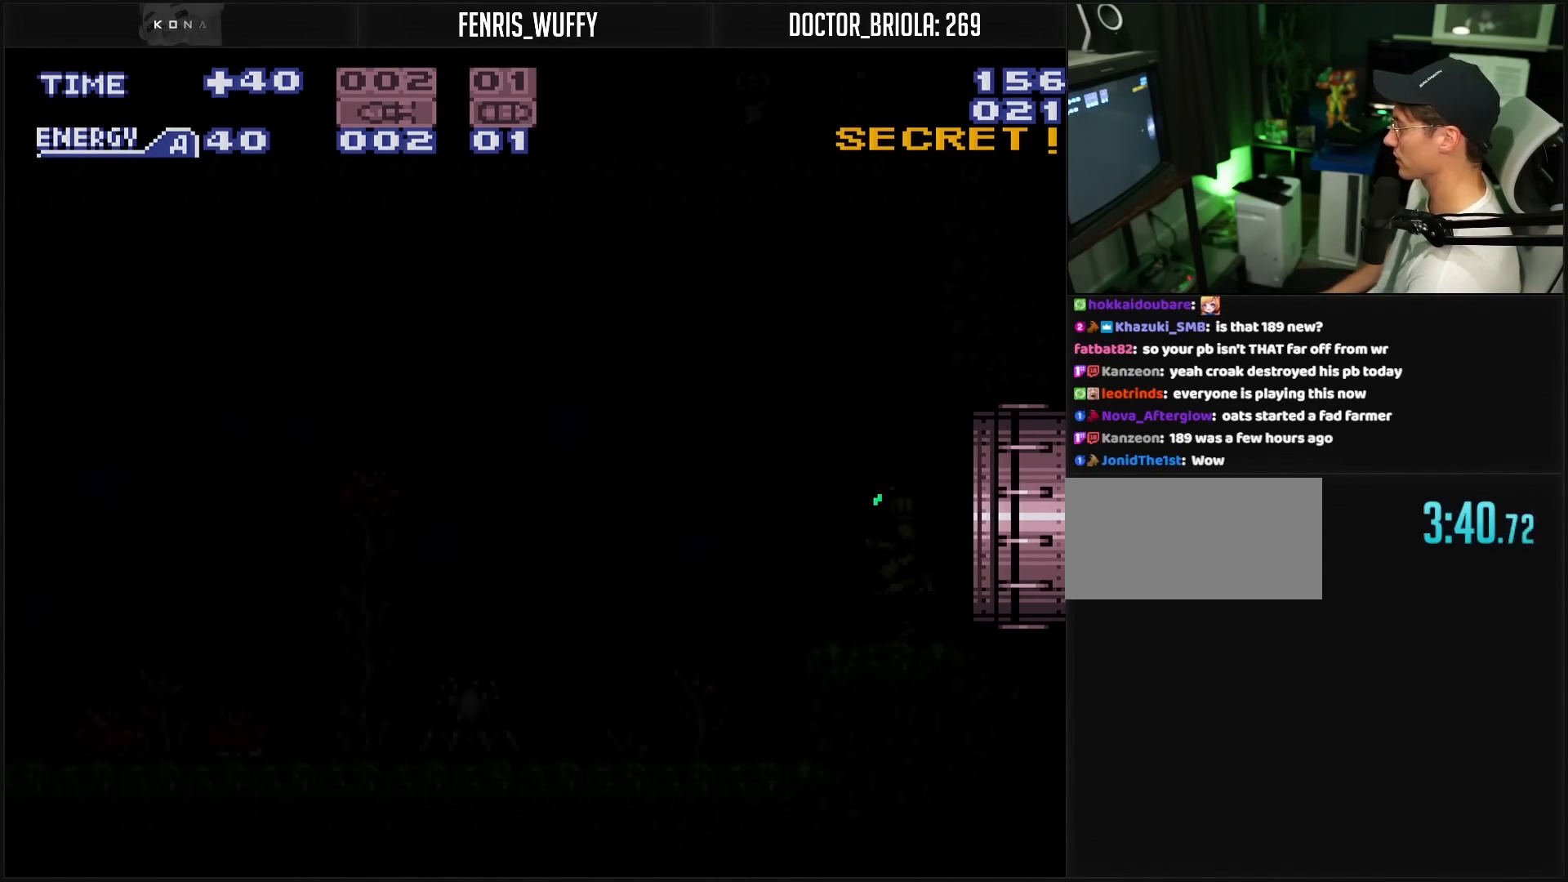
{"buttons": ["B"], "events": [[383, "R1", "down"], [400, "R1", "up"]]}
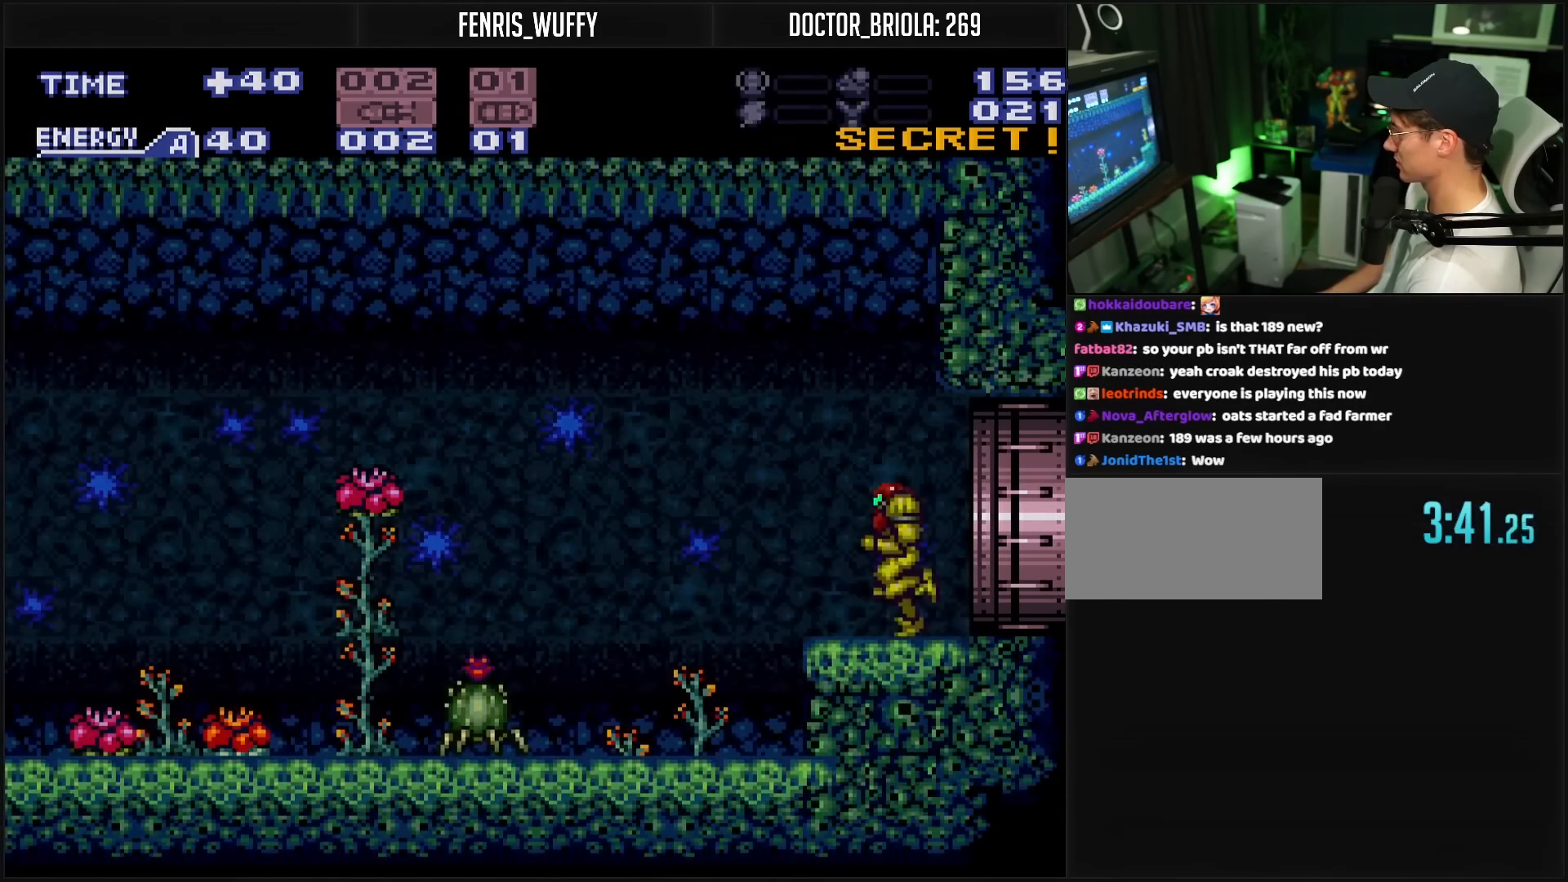
{"buttons": ["B"], "events": [[17, "DPAD_LEFT", "down"], [67, "B", "up"], [117, "L1", "down"], [167, "X", "down"], [267, "DPAD_LEFT", "up"], [267, "L1", "up"], [267, "X", "up"], [300, "DPAD_RIGHT", "down"], [383, "B", "down"], [433, "DPAD_RIGHT", "up"]]}
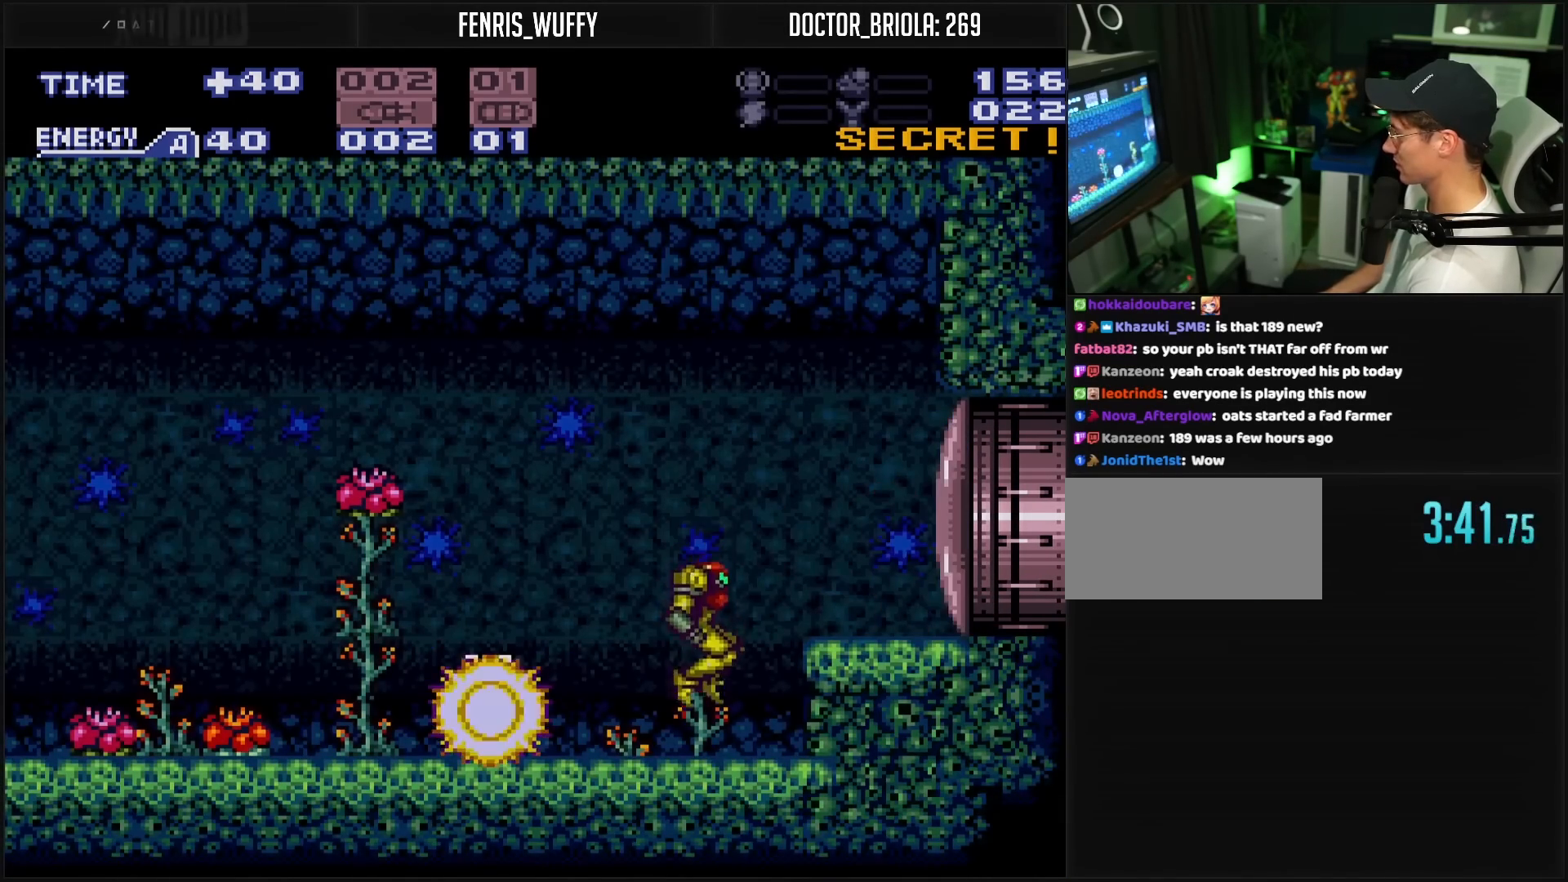
{"buttons": ["B", "DPAD_LEFT"], "events": [[50, "DPAD_LEFT", "down"], [133, "DPAD_LEFT", "up"], [183, "DPAD_LEFT", "down"]]}
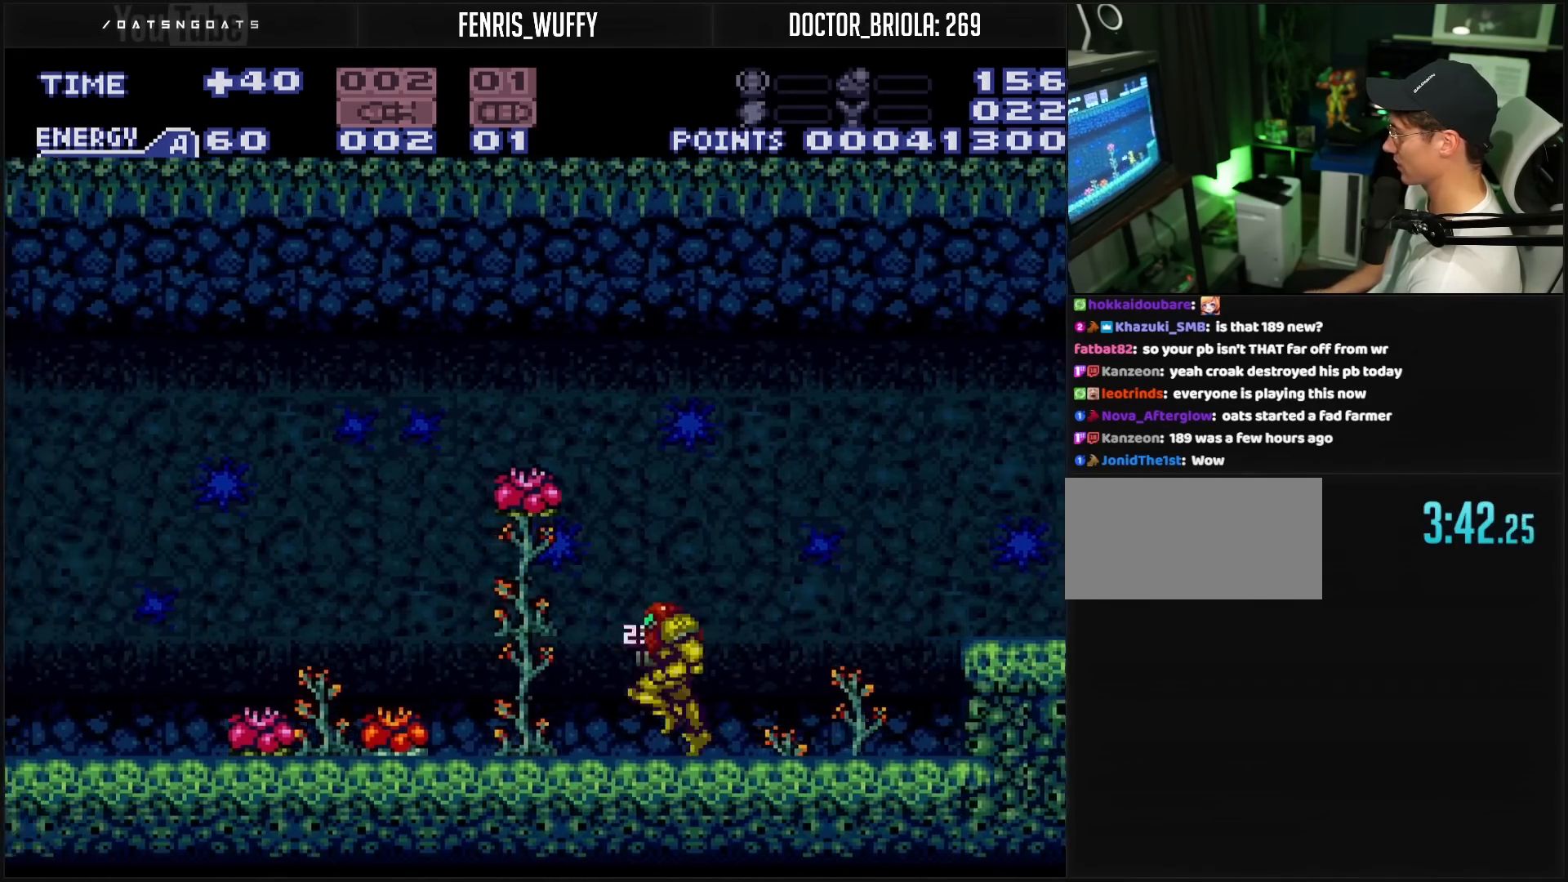
{"buttons": ["B", "DPAD_LEFT"], "events": [[100, "X", "down"], [167, "X", "up"], [400, "X", "down"], [483, "X", "up"]]}
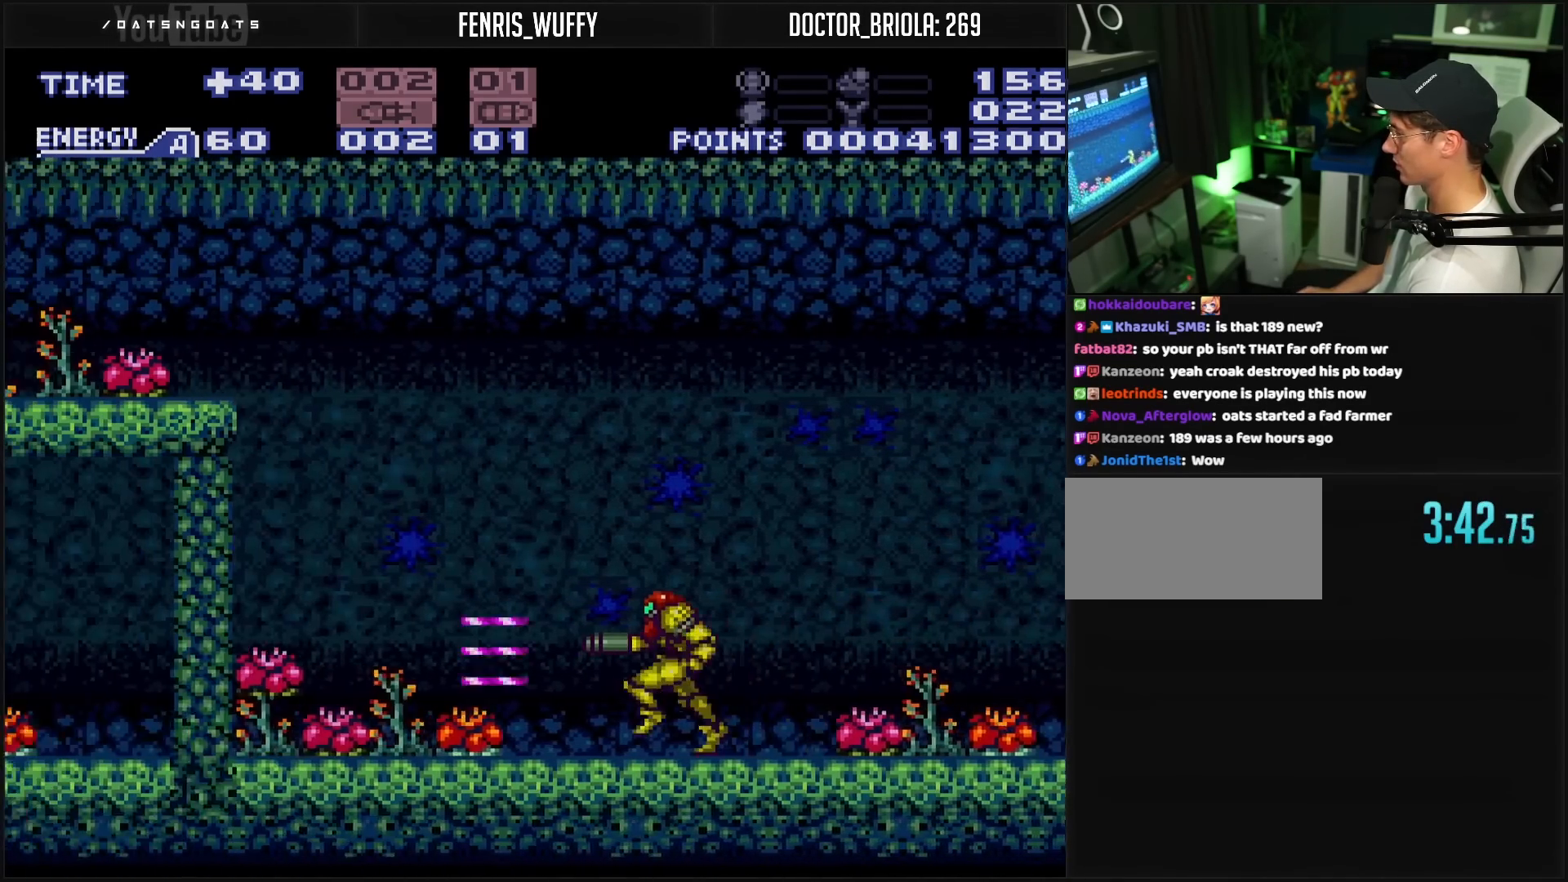
{"buttons": ["B", "R1", "DPAD_LEFT"], "events": [[133, "DPAD_LEFT", "up"], [133, "R1", "down"], [250, "X", "down"], [283, "DPAD_LEFT", "down"], [400, "DPAD_LEFT", "up"], [400, "X", "up"], [433, "DPAD_LEFT", "down"]]}
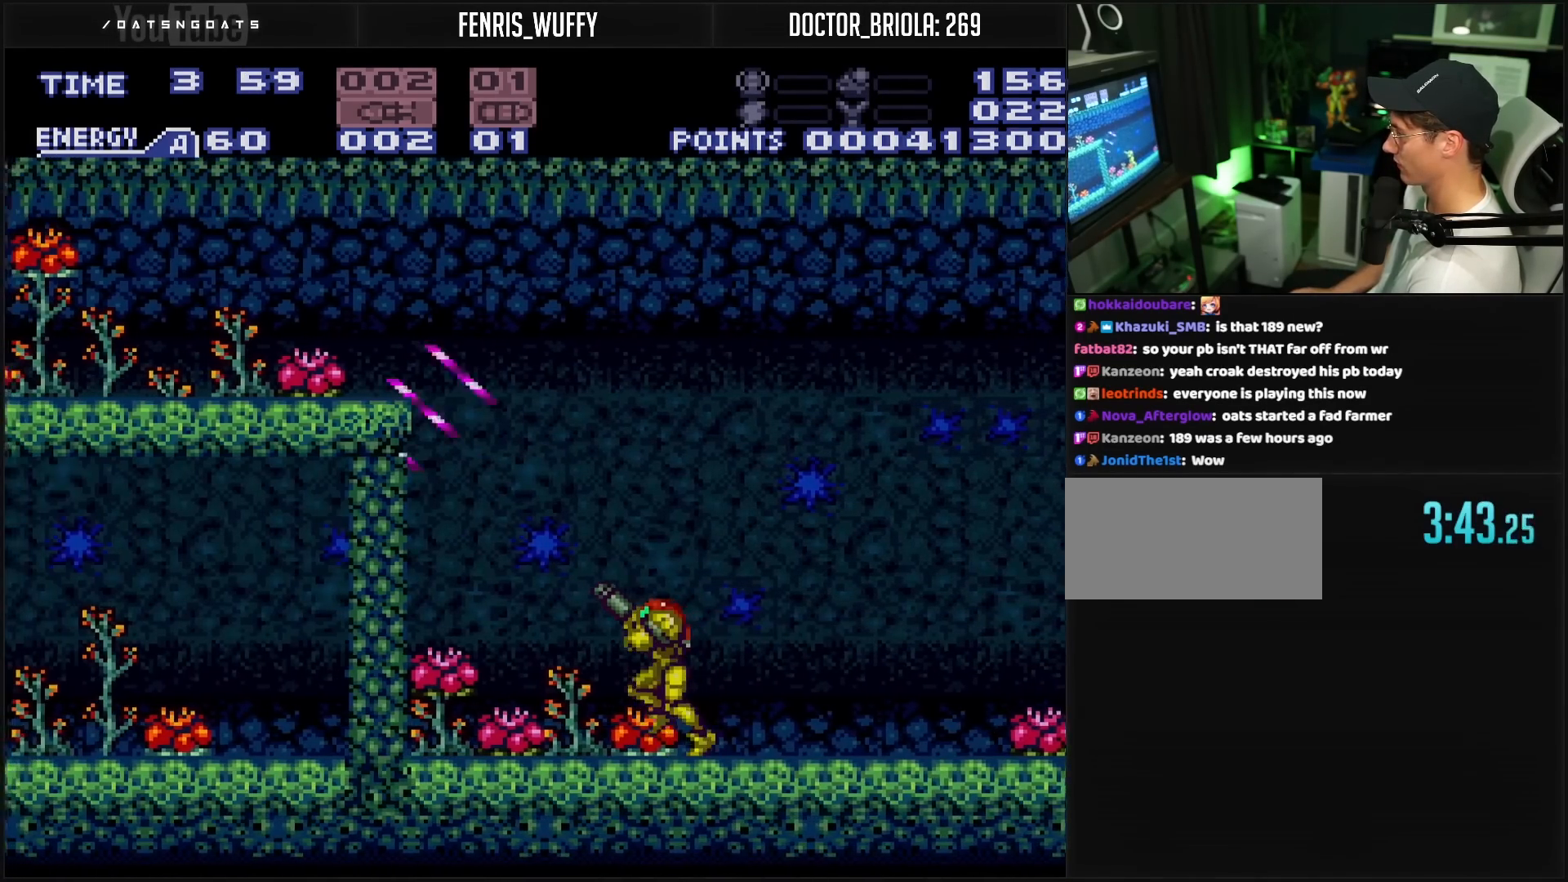
{"buttons": ["DPAD_LEFT"], "events": [[33, "X", "down"], [83, "R1", "up"], [167, "A", "down"], [167, "X", "up"], [450, "A", "up"], [467, "B", "up"]]}
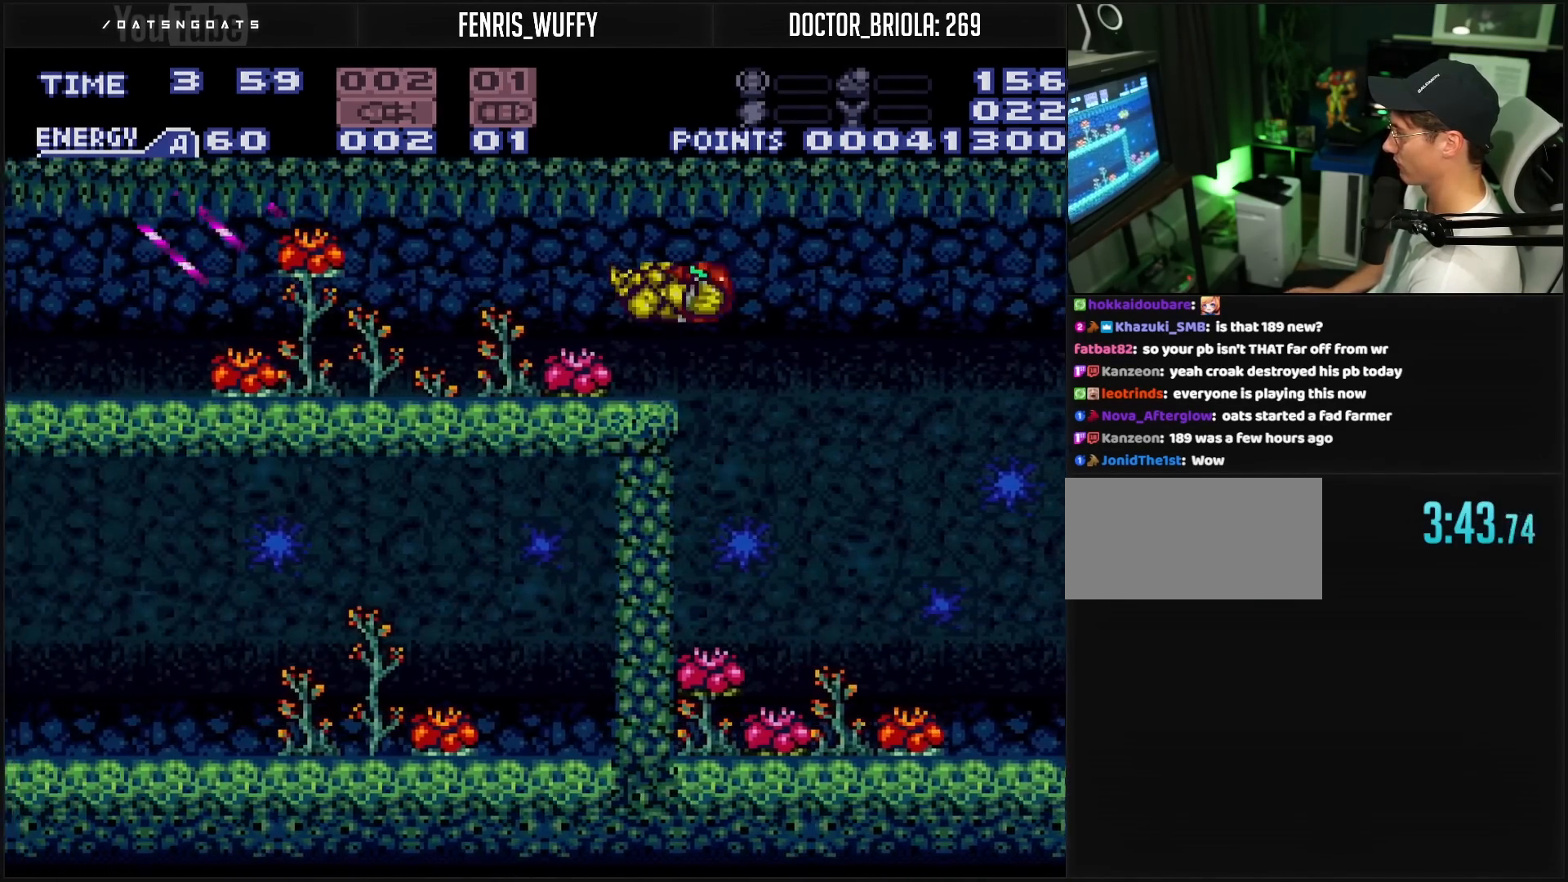
{"buttons": ["B", "X", "L1", "DPAD_LEFT"], "events": [[50, "L1", "down"], [67, "B", "down"], [233, "X", "down"], [317, "X", "up"], [500, "X", "down"]]}
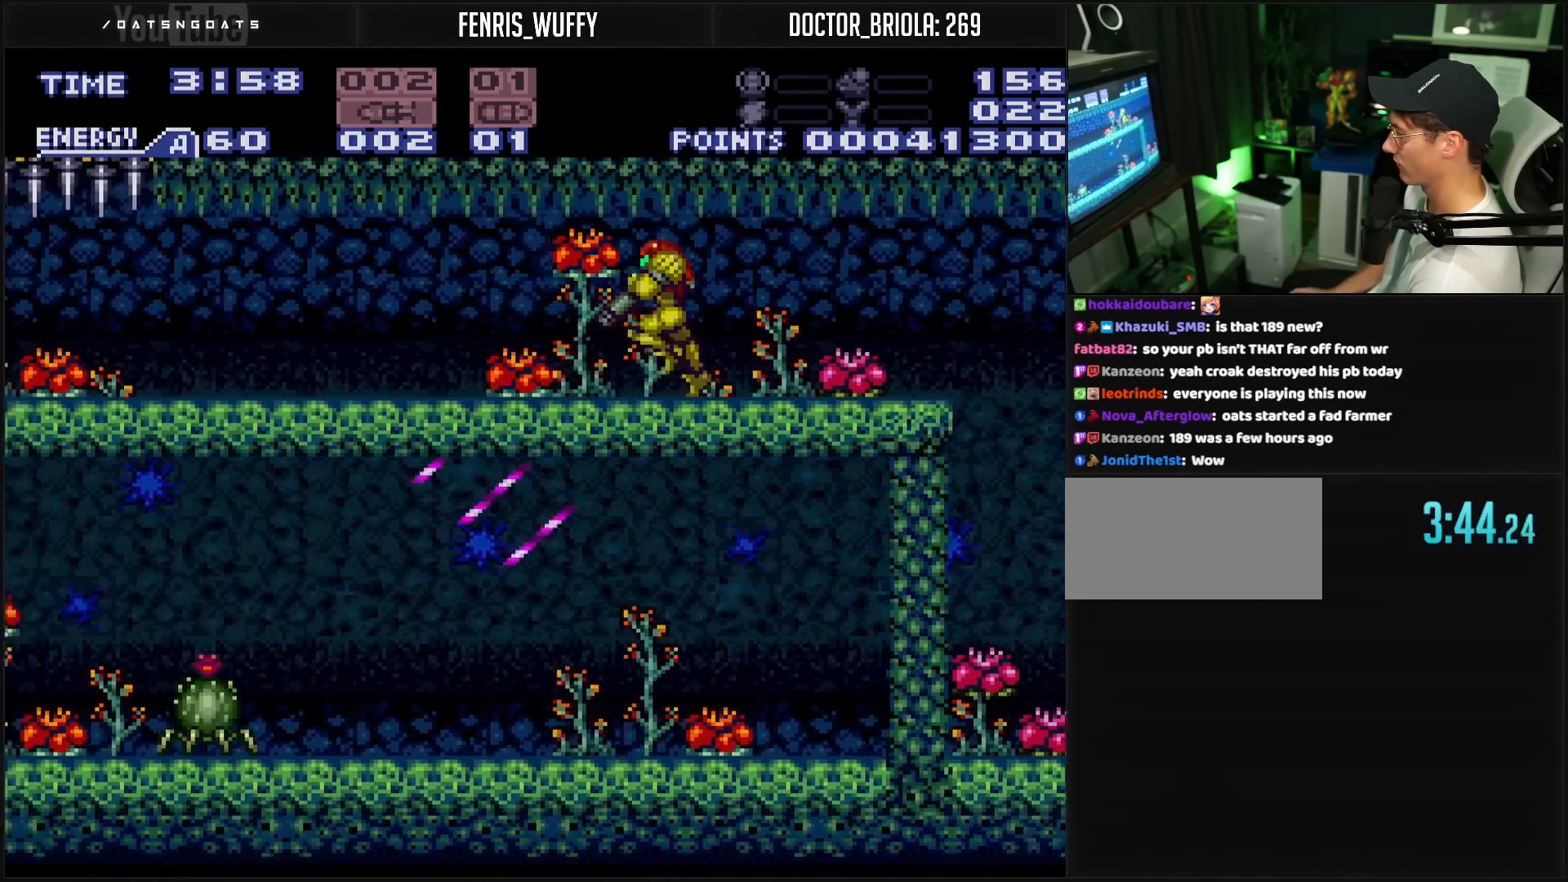
{"buttons": ["B", "L1", "DPAD_LEFT"], "events": [[67, "X", "up"], [267, "X", "down"], [333, "X", "up"]]}
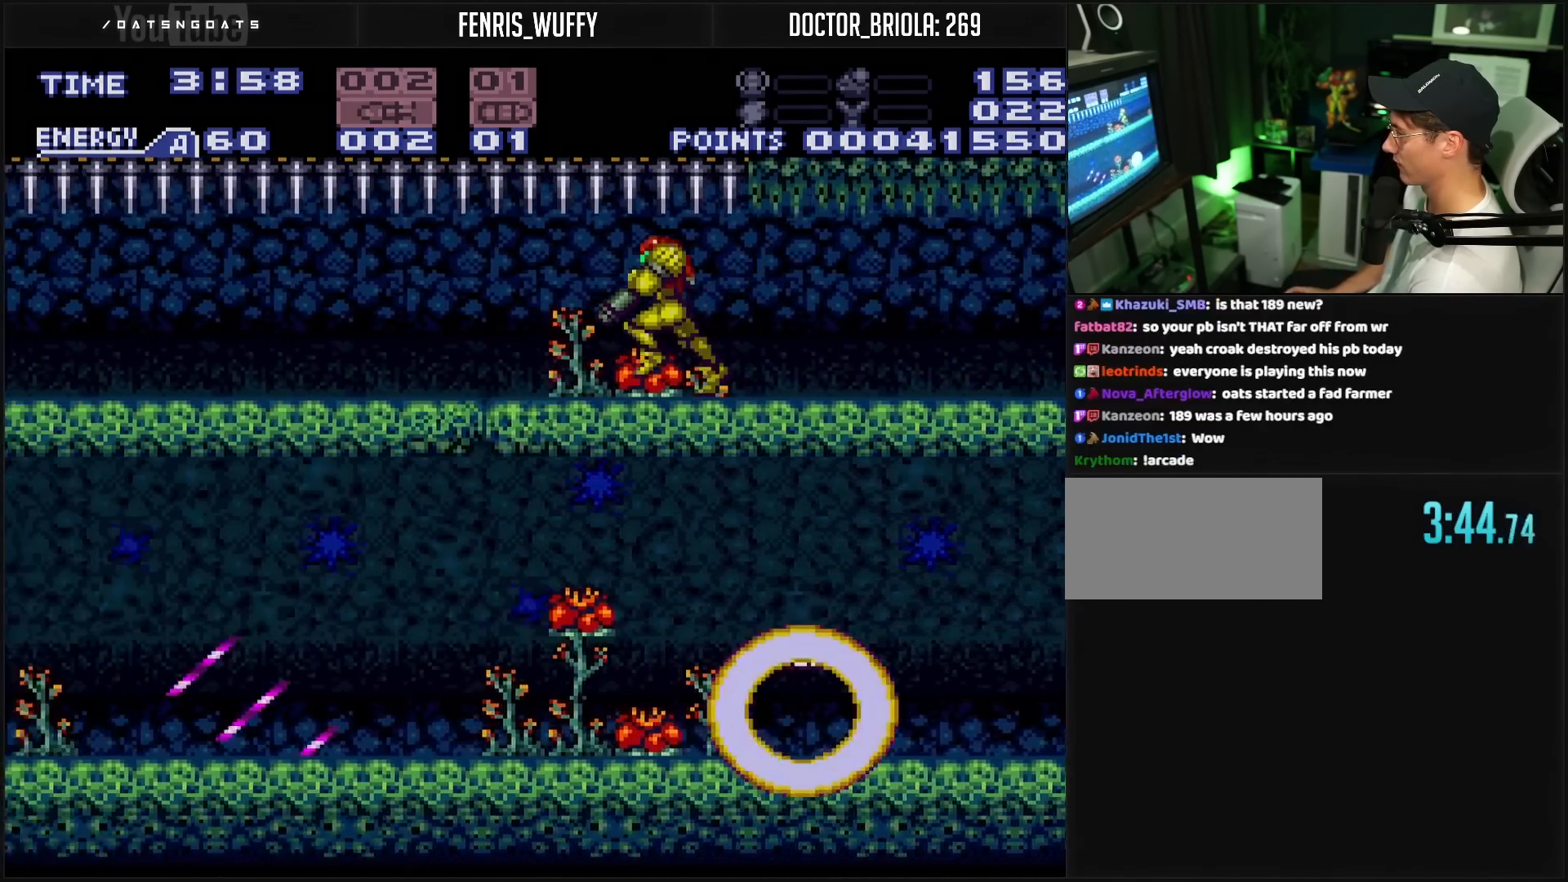
{"buttons": ["B", "L1", "DPAD_RIGHT"], "events": [[50, "X", "down"], [117, "X", "up"], [183, "DPAD_LEFT", "up"], [300, "DPAD_RIGHT", "down"]]}
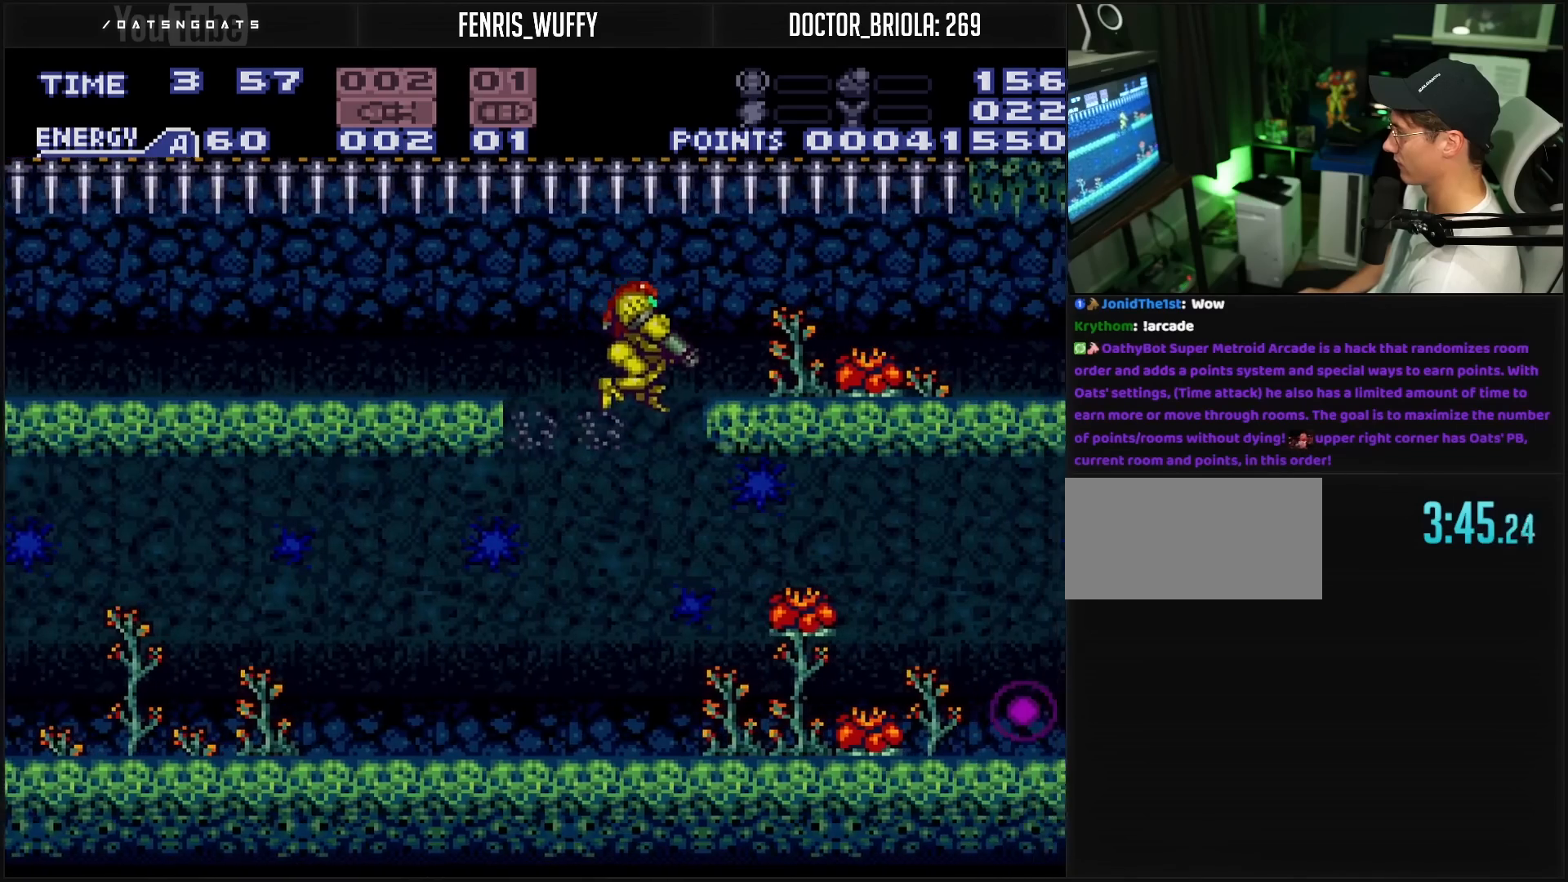
{"buttons": ["B", "DPAD_RIGHT"], "events": [[500, "L1", "up"]]}
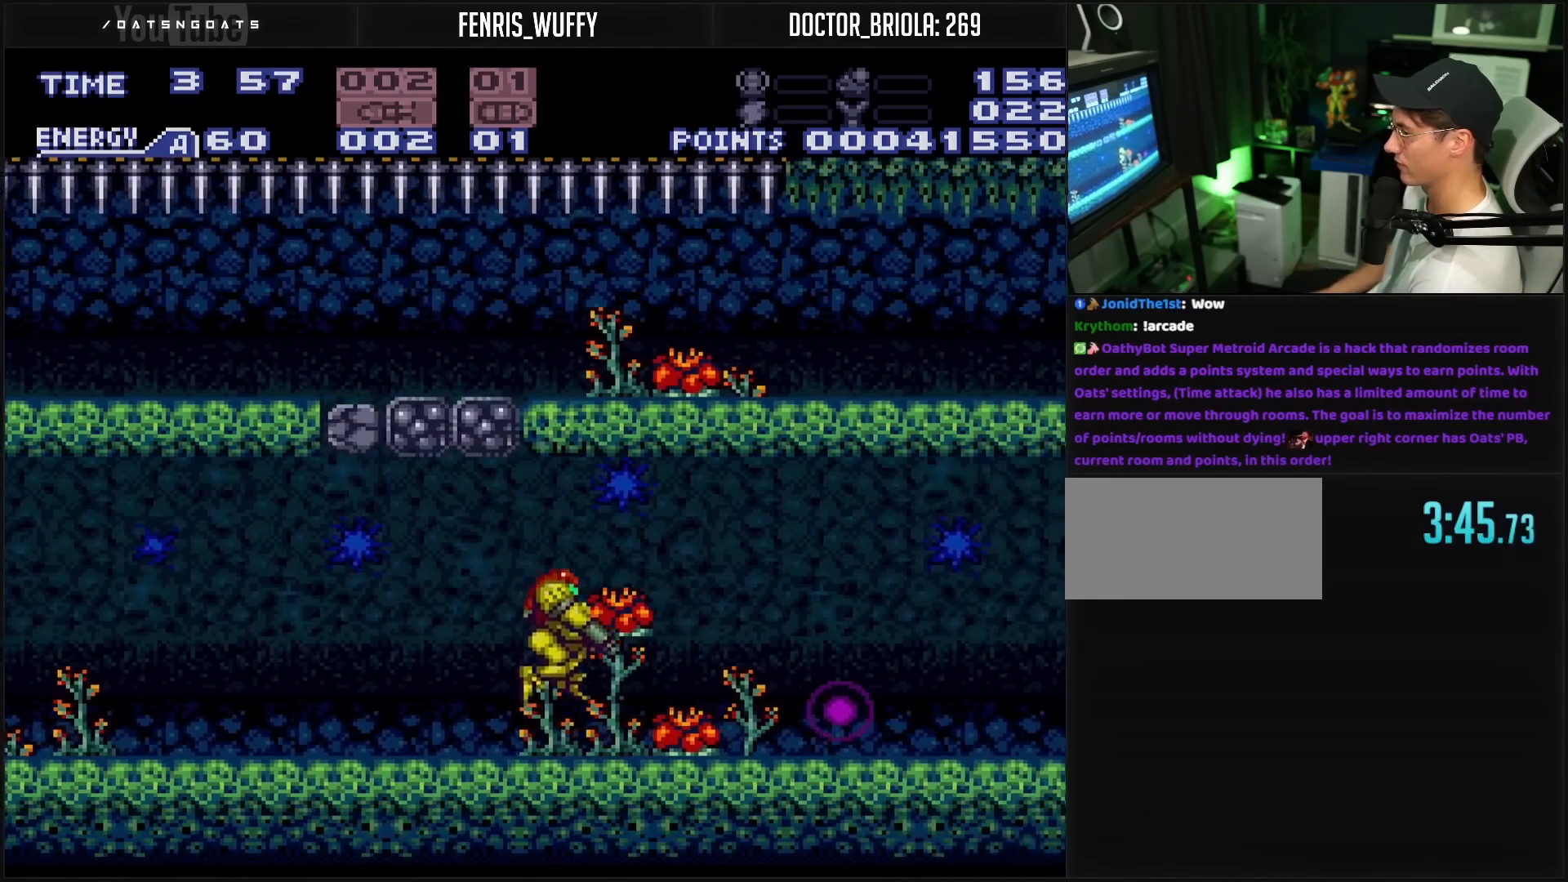
{"buttons": ["B", "L1", "DPAD_RIGHT"], "events": [[233, "R1", "down"], [250, "L1", "down"], [283, "L1", "up"], [283, "R1", "up"], [450, "L1", "down"], [467, "R1", "down"], [483, "R1", "up"]]}
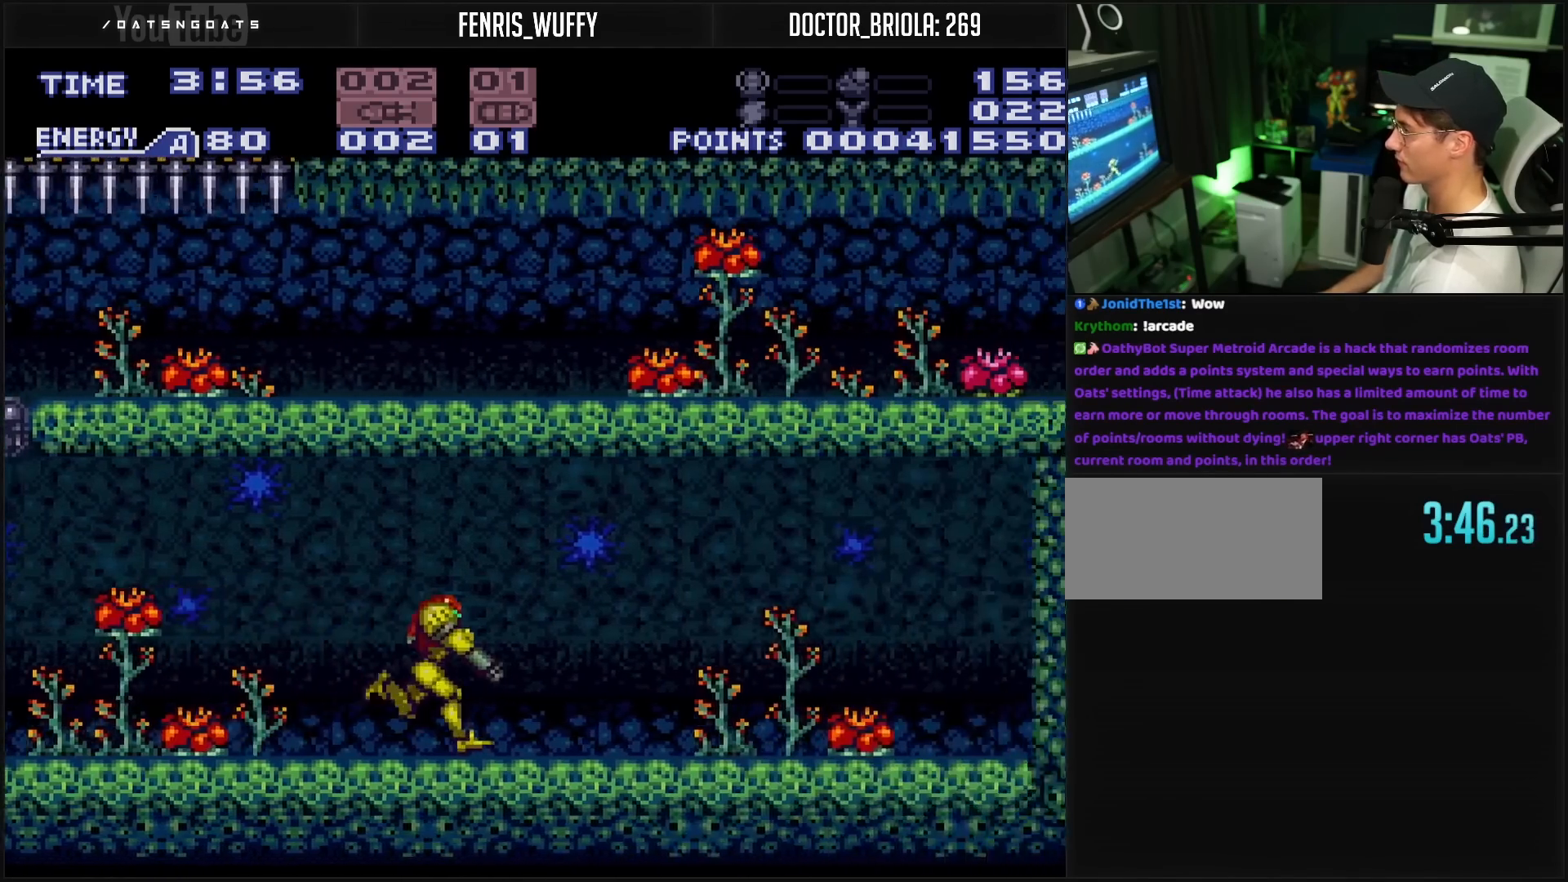
{"buttons": [], "events": [[150, "L1", "up"], [317, "DPAD_RIGHT", "up"], [417, "B", "up"], [417, "DPAD_LEFT", "down"], [467, "DPAD_LEFT", "up"]]}
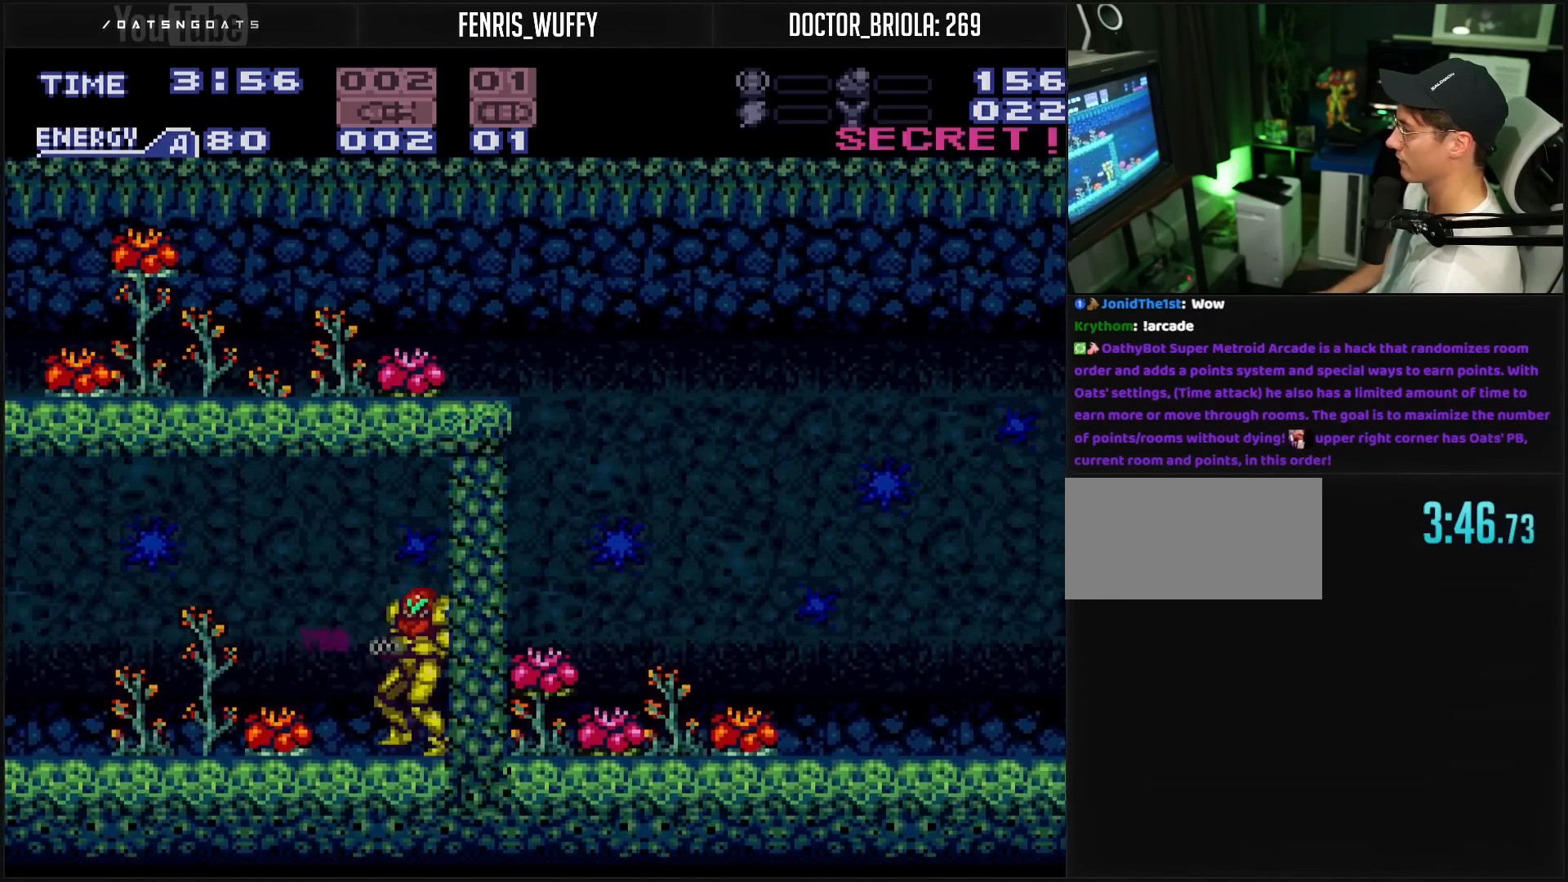
{"buttons": ["B", "DPAD_LEFT"], "events": [[33, "DPAD_LEFT", "down"], [317, "B", "down"]]}
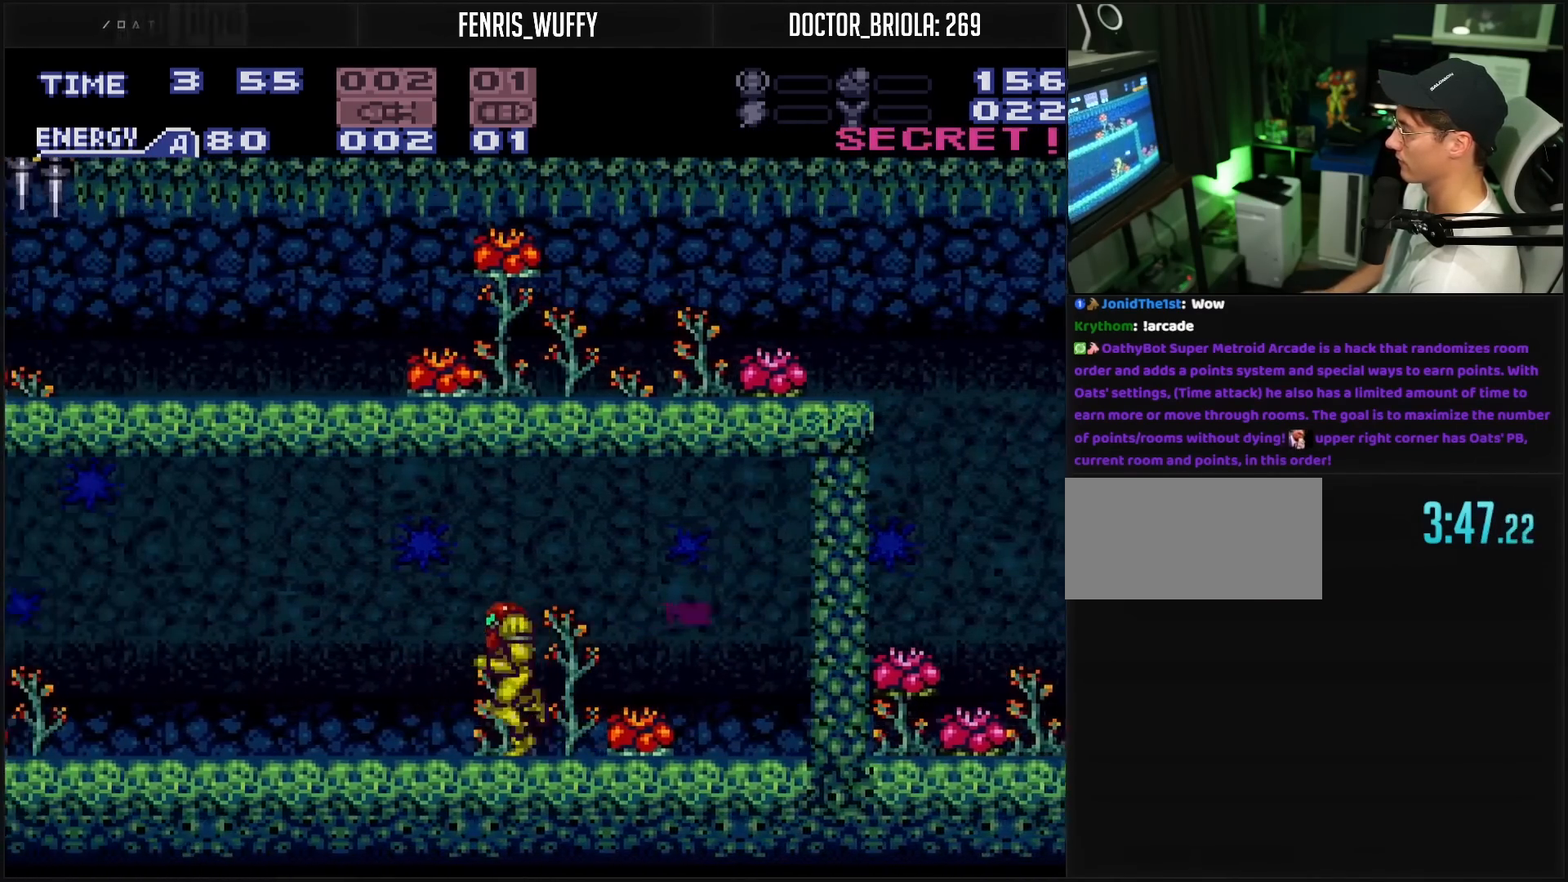
{"buttons": ["B", "DPAD_LEFT"], "events": [[383, "X", "down"], [500, "X", "up"]]}